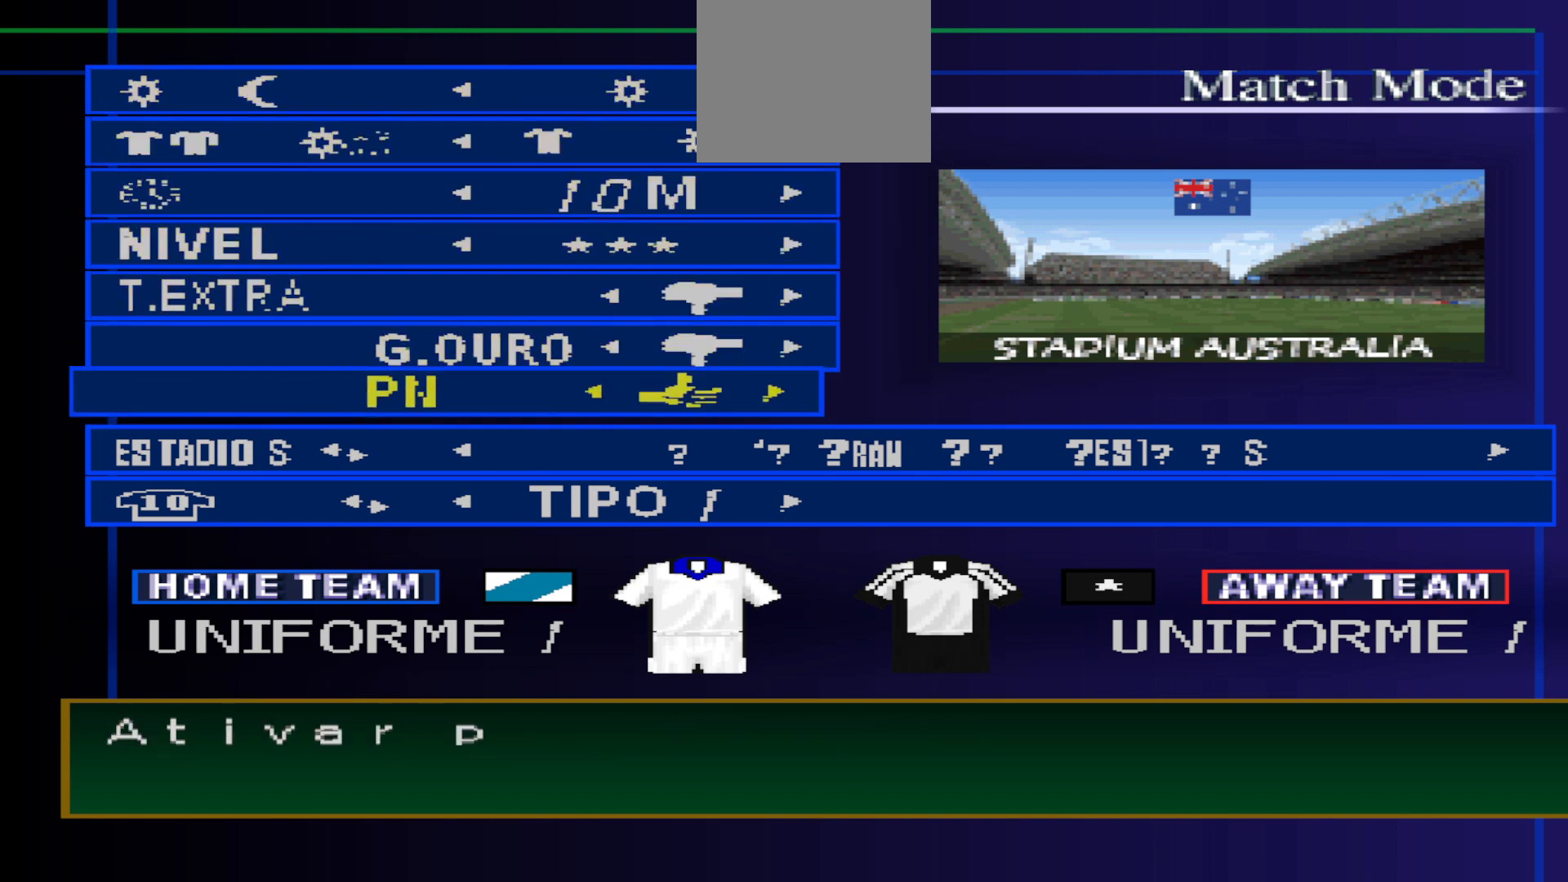
Gameplay with a controller (PlayStation layout); each line is a JSON object with the inputs held at the frame after it. "events" lists button and stick changes between this image and that frame as [ms after this image, input, new state], when the widget could be followed in between. Not read: left_stick right_stick.
{"buttons": ["DPAD_DOWN"], "events": [[33, "DPAD_RIGHT", "down"], [167, "DPAD_RIGHT", "up"], [500, "DPAD_DOWN", "down"]]}
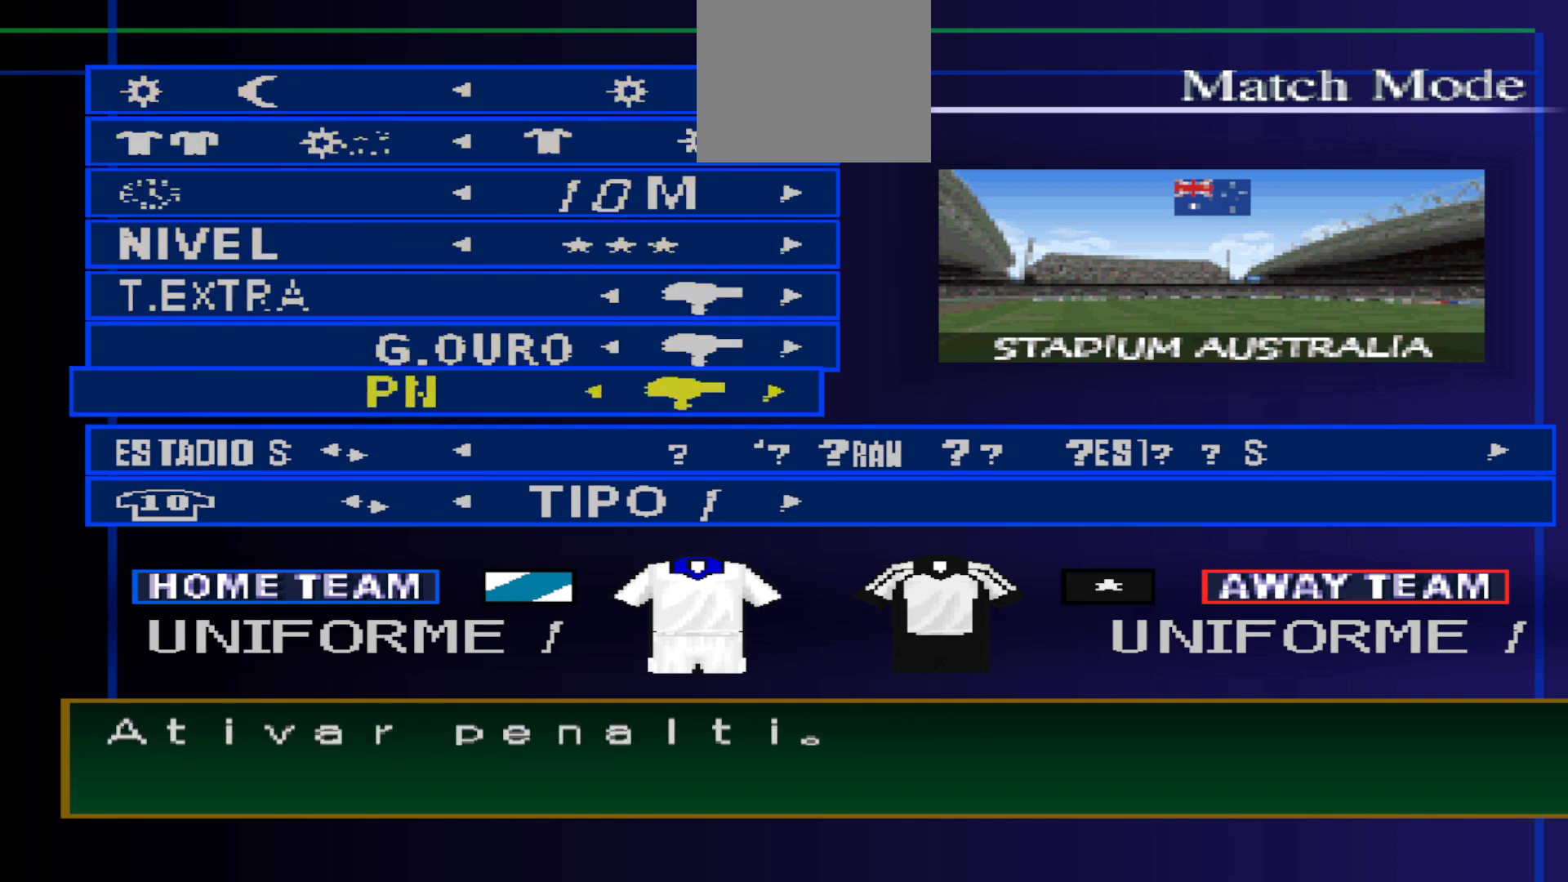
{"buttons": [], "events": [[100, "DPAD_DOWN", "up"]]}
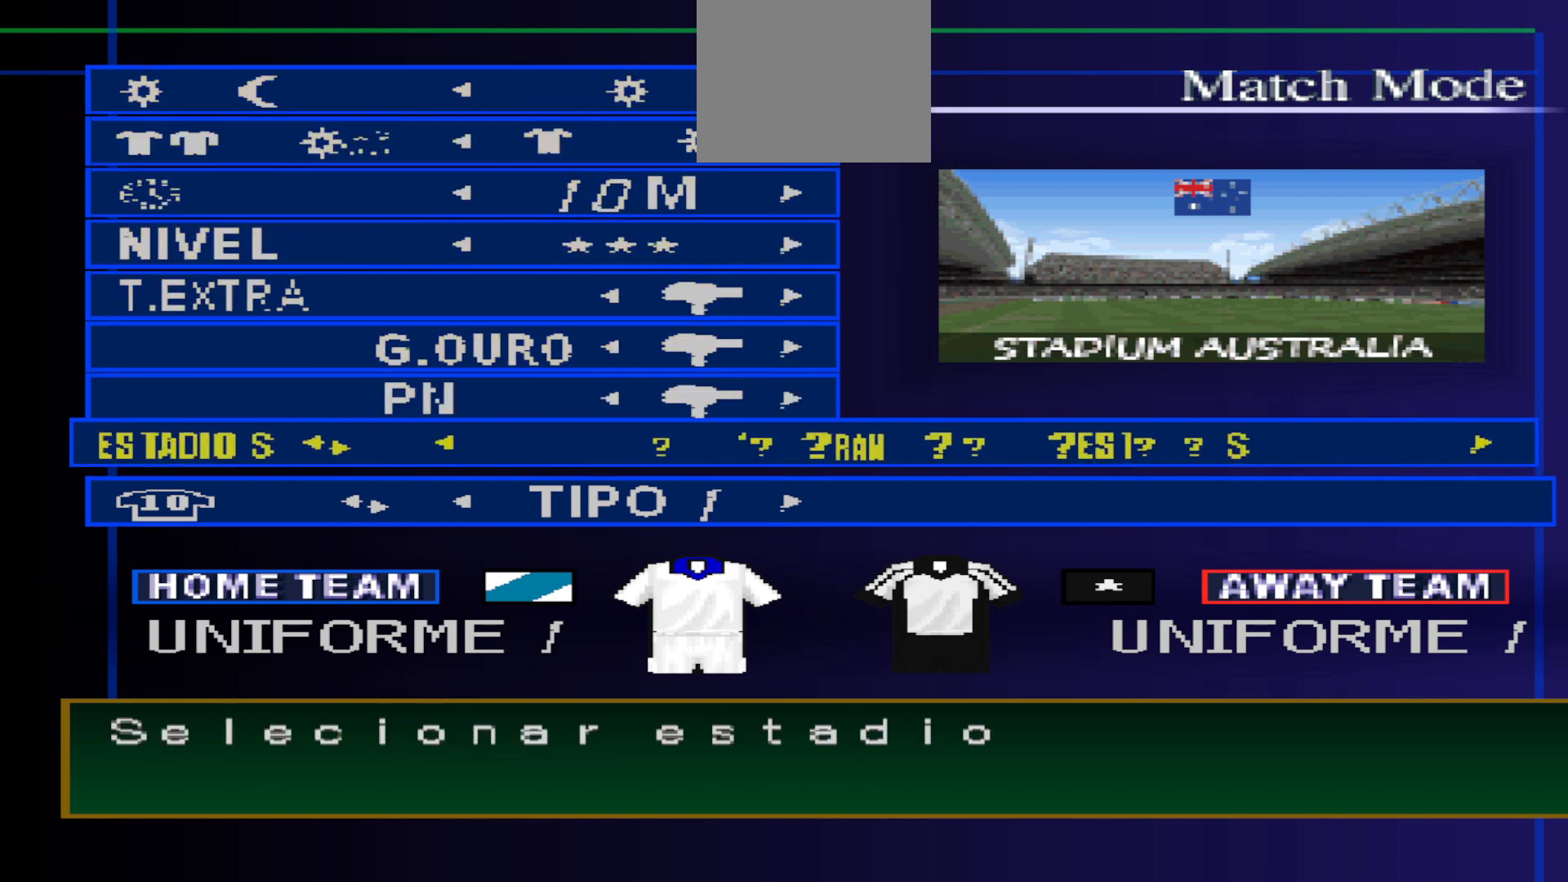
{"buttons": ["DPAD_DOWN"], "events": [[400, "DPAD_DOWN", "down"]]}
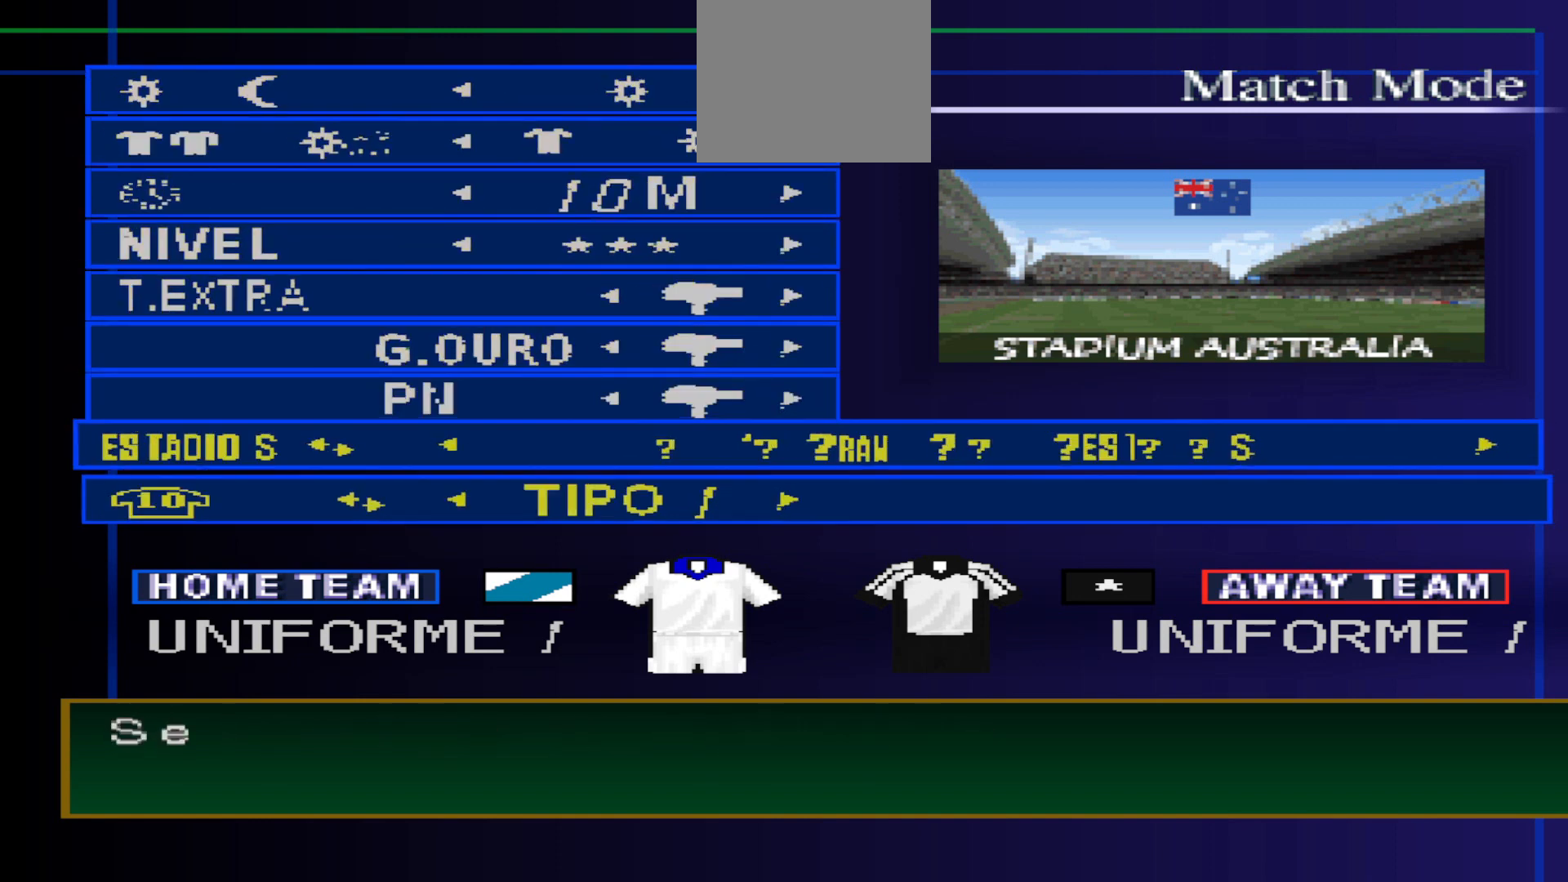
{"buttons": [], "events": [[33, "DPAD_DOWN", "up"]]}
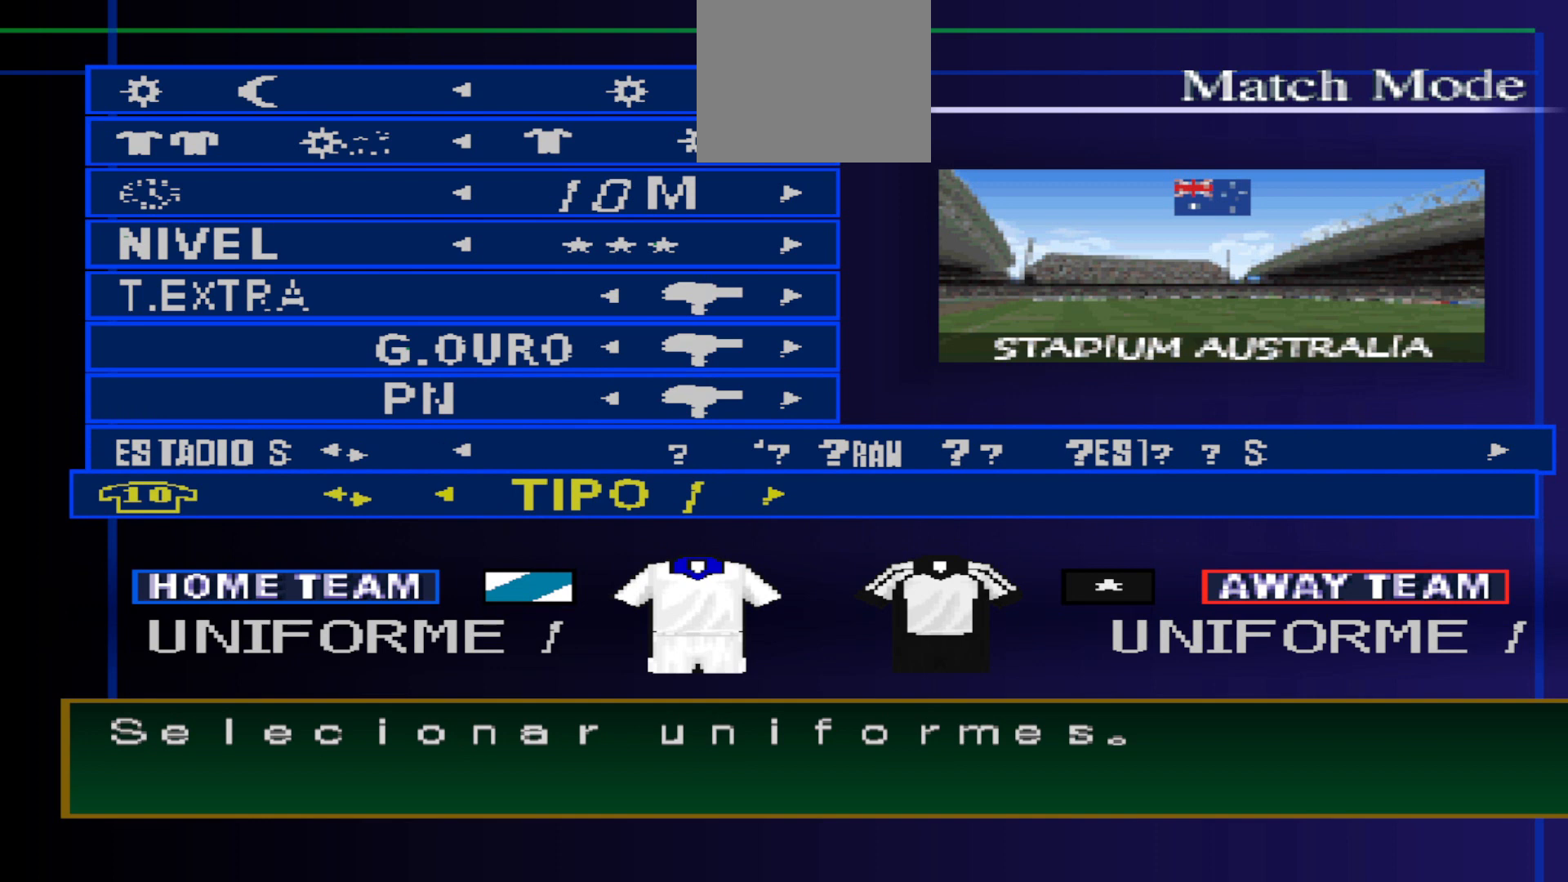
{"buttons": [], "events": []}
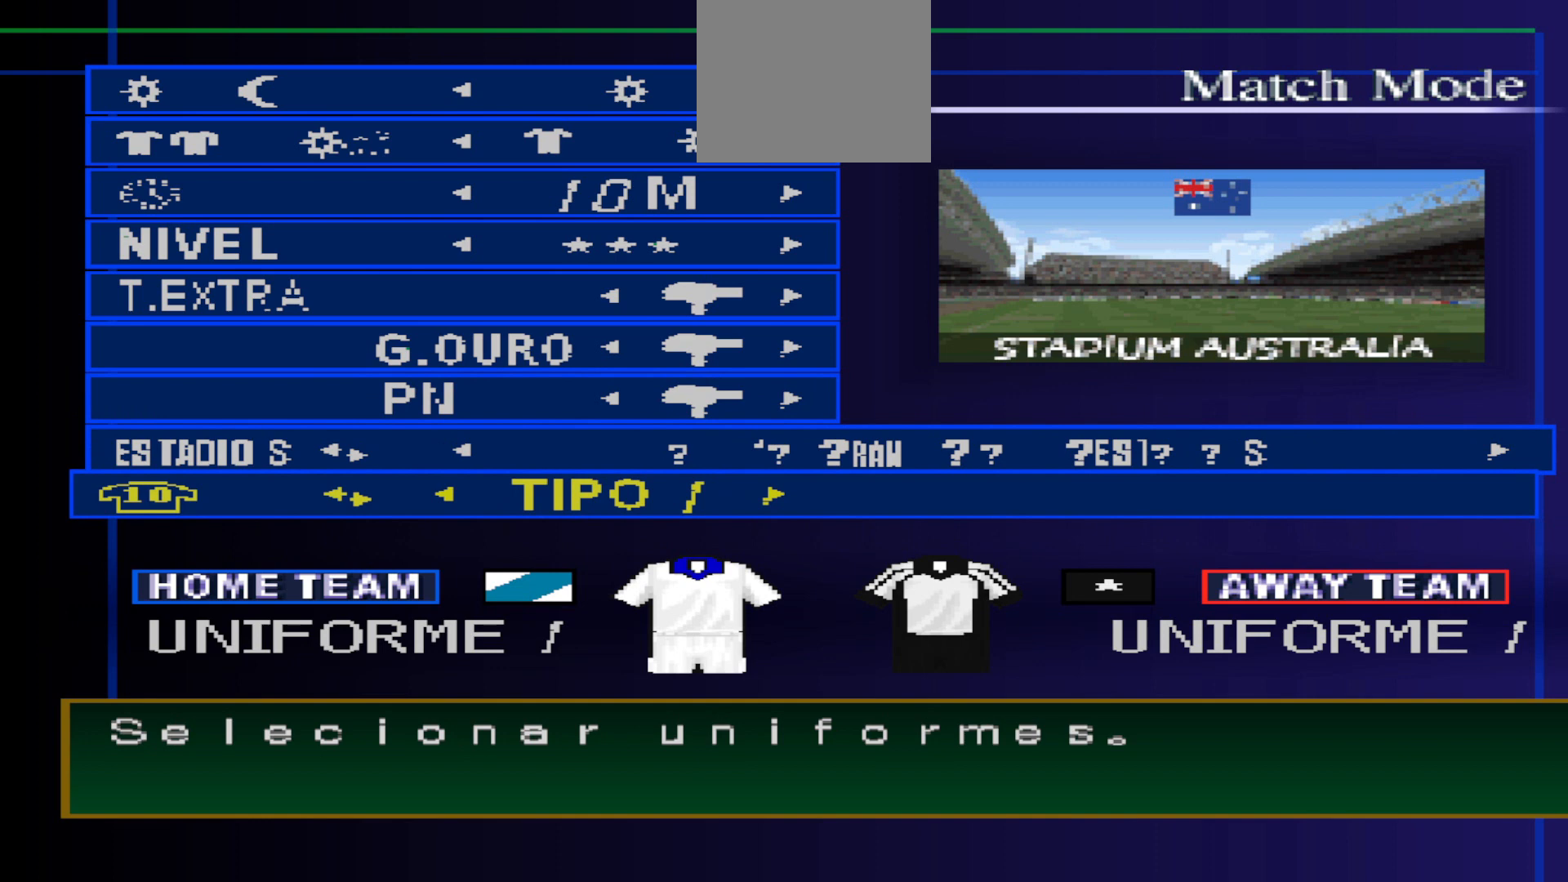
{"buttons": [], "events": []}
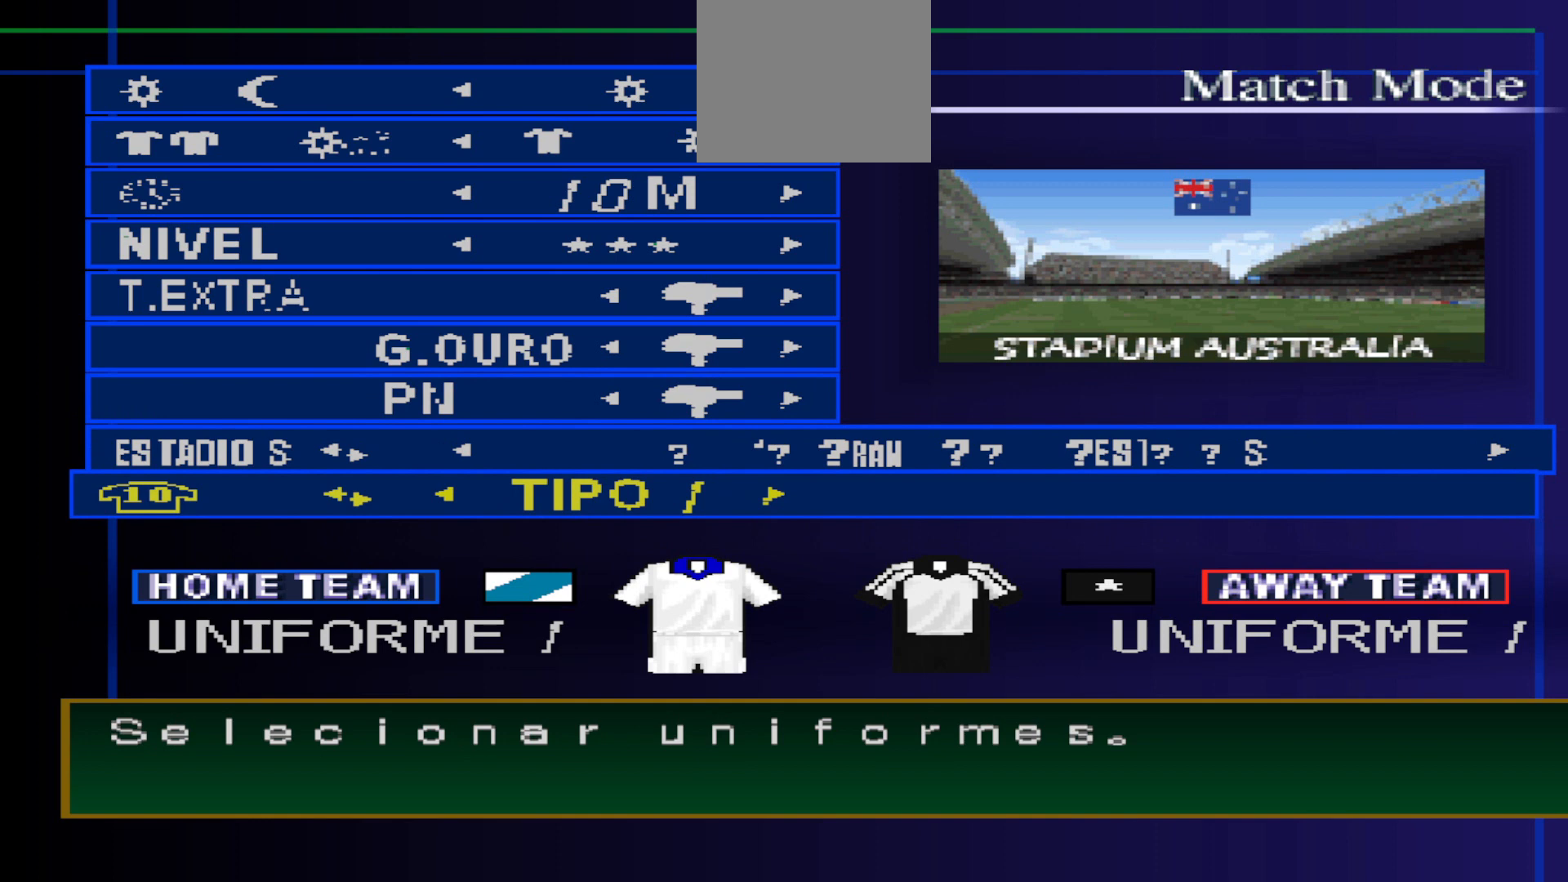
{"buttons": [], "events": []}
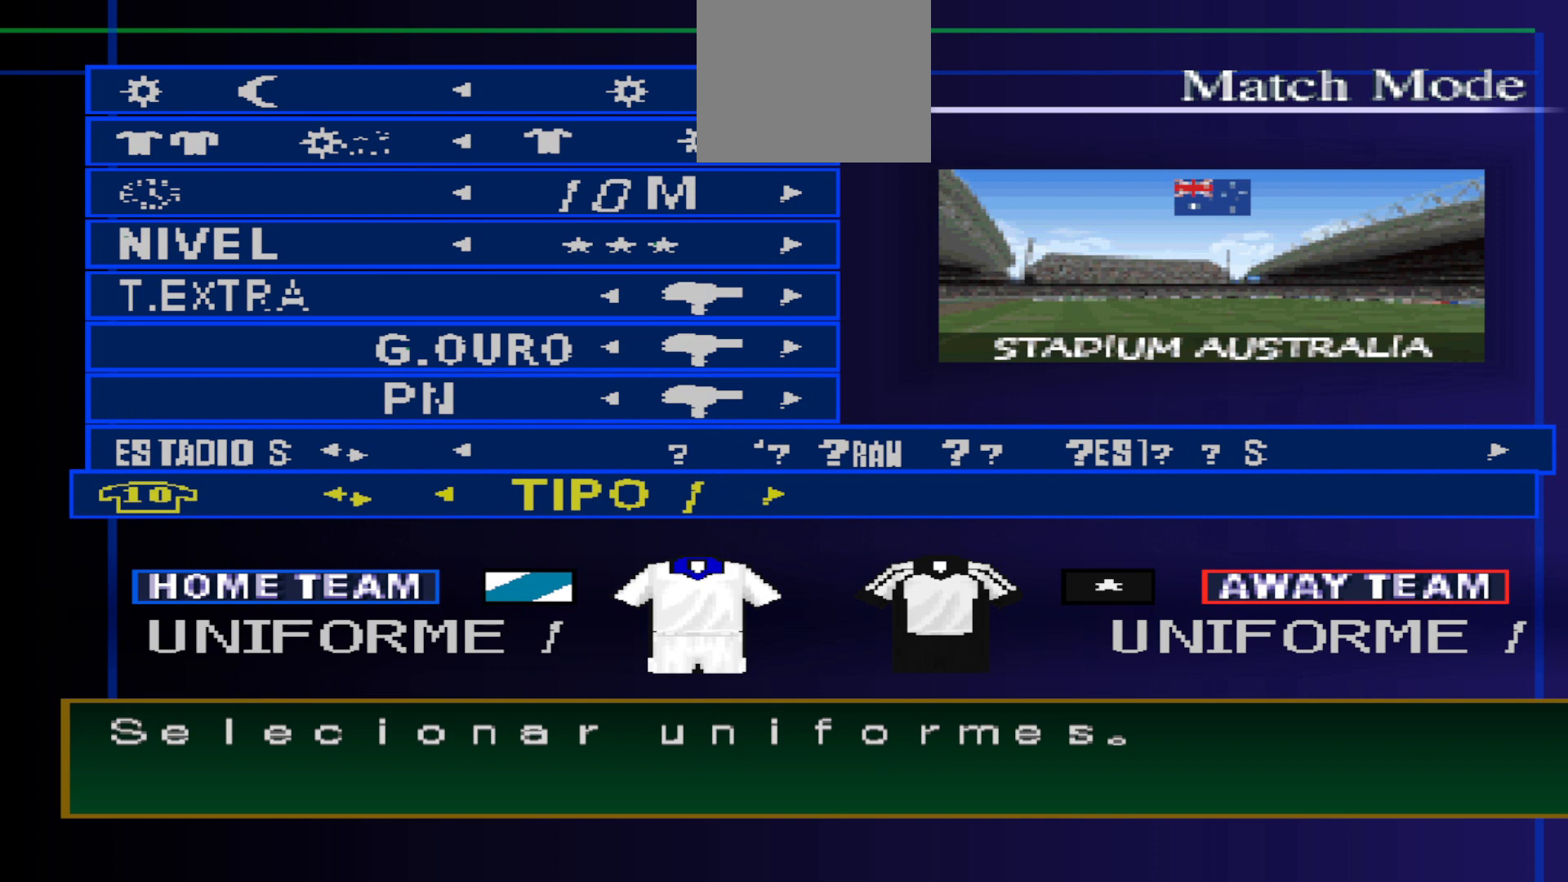
{"buttons": [], "events": [[133, "DPAD_RIGHT", "down"], [267, "DPAD_RIGHT", "up"]]}
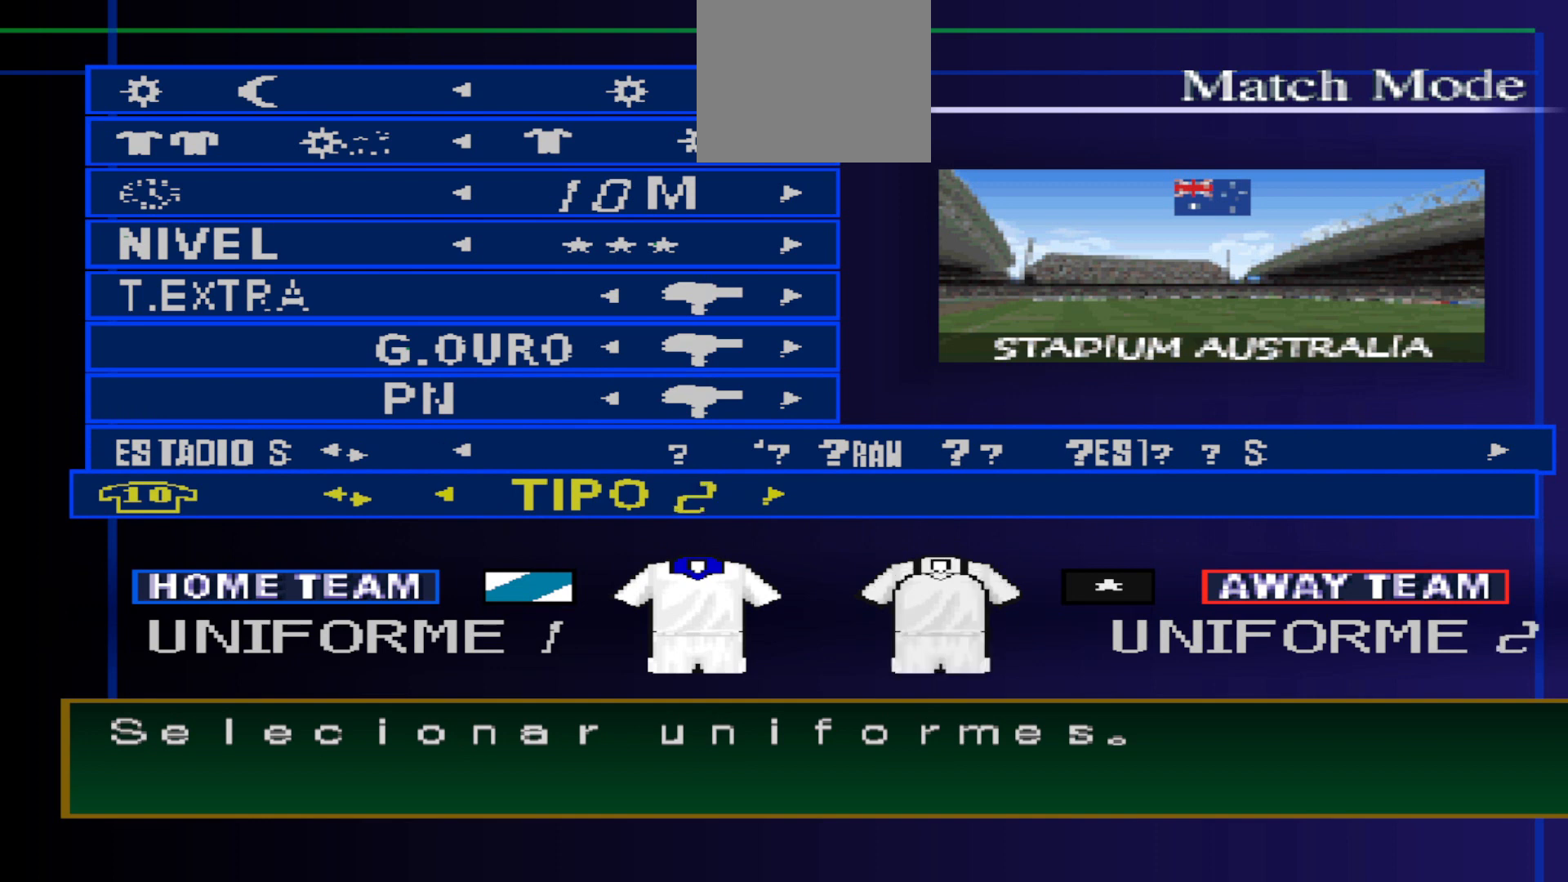
{"buttons": [], "events": [[233, "DPAD_LEFT", "down"], [333, "DPAD_LEFT", "up"]]}
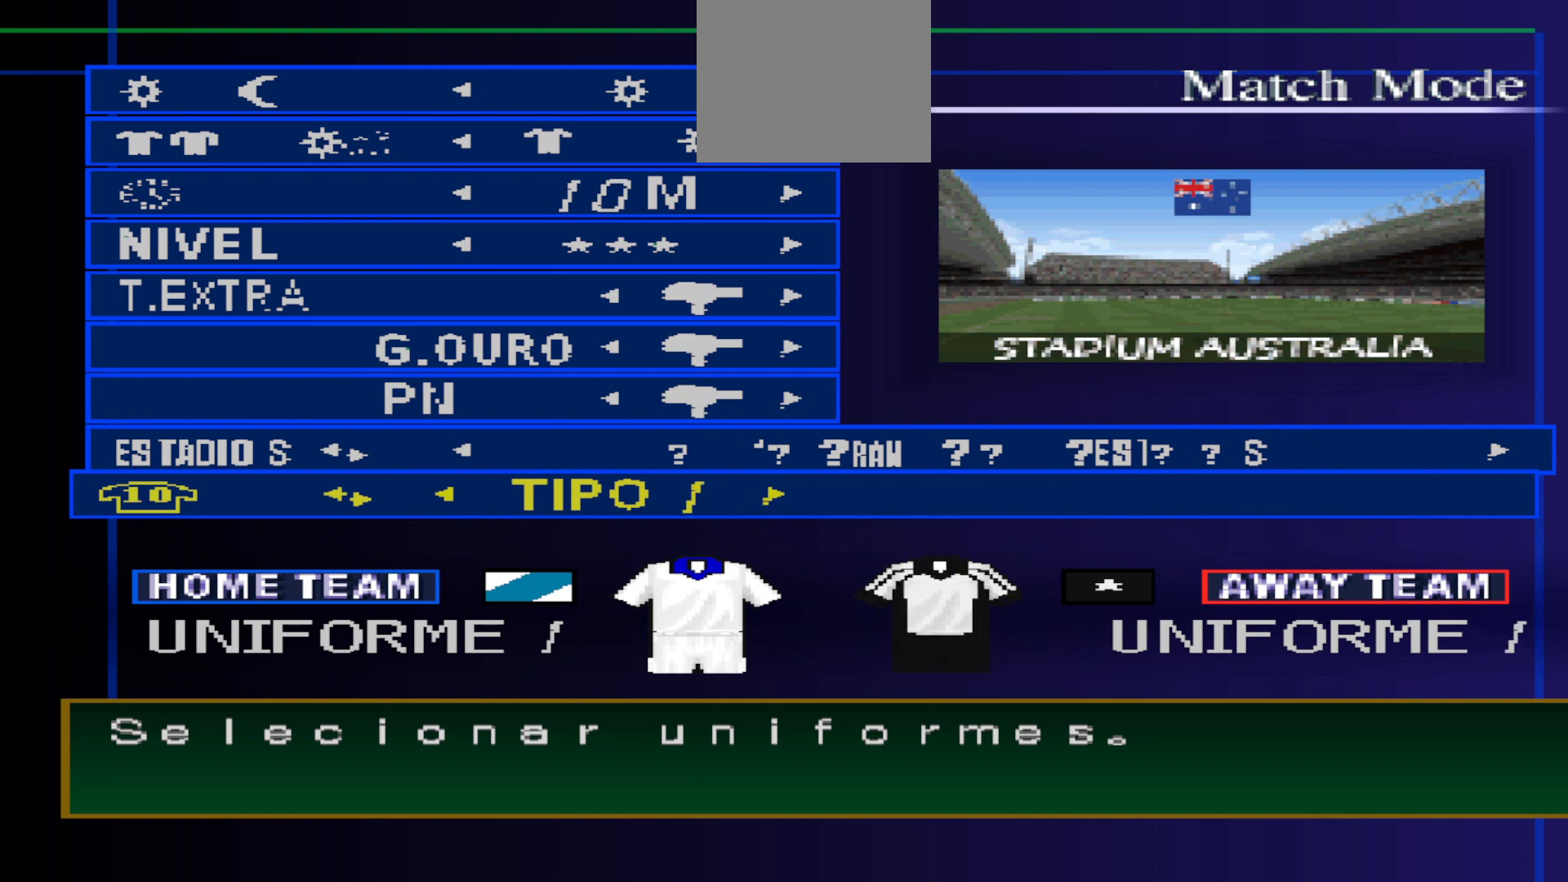
{"buttons": [], "events": []}
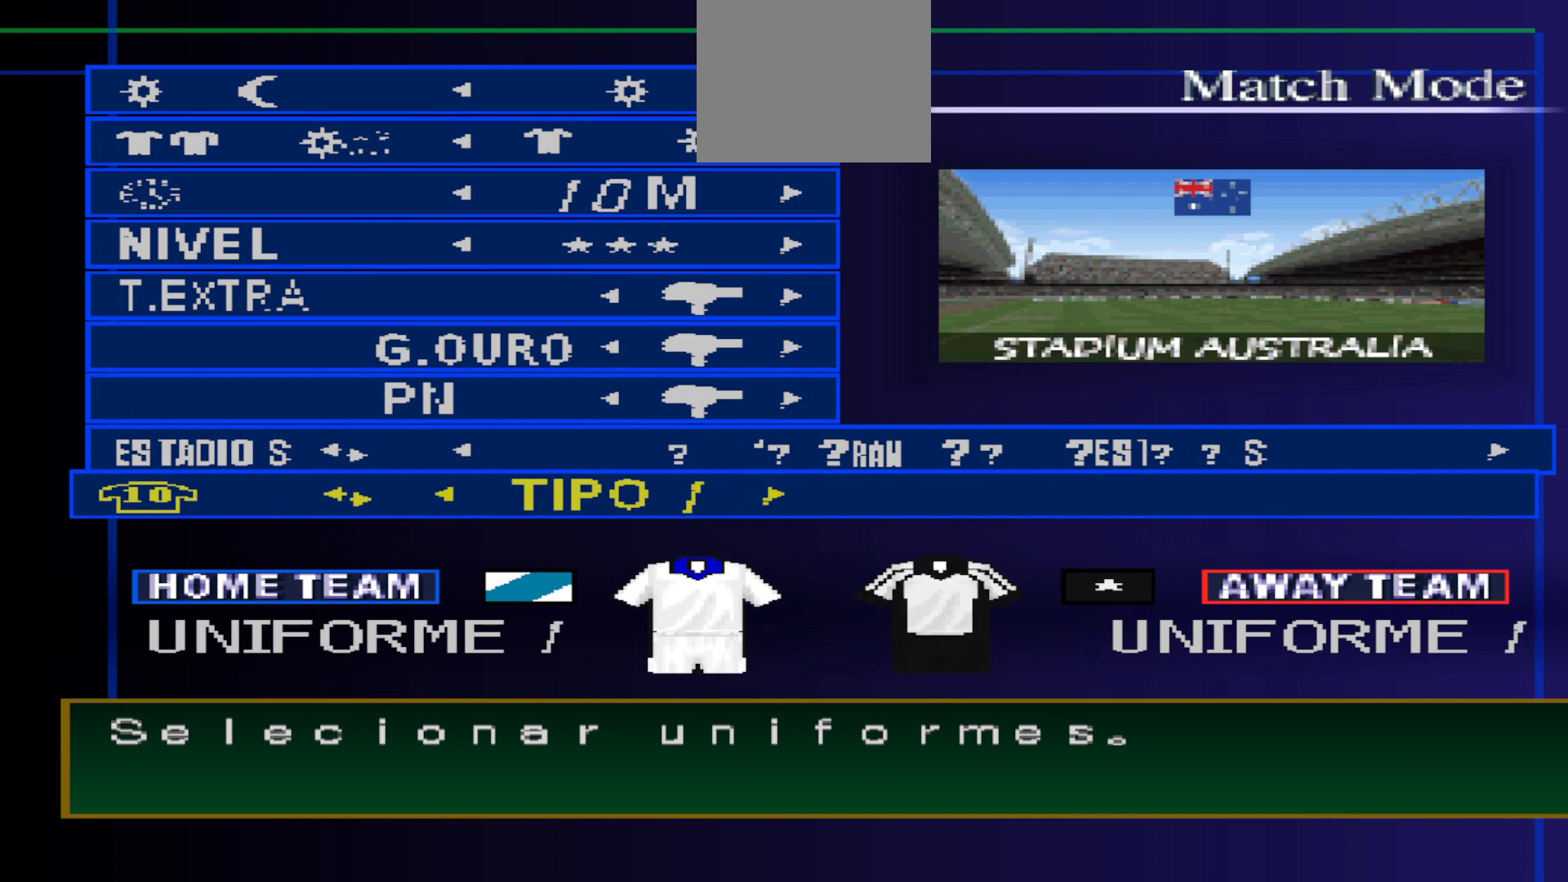
{"buttons": ["DPAD_LEFT"], "events": [[500, "DPAD_LEFT", "down"]]}
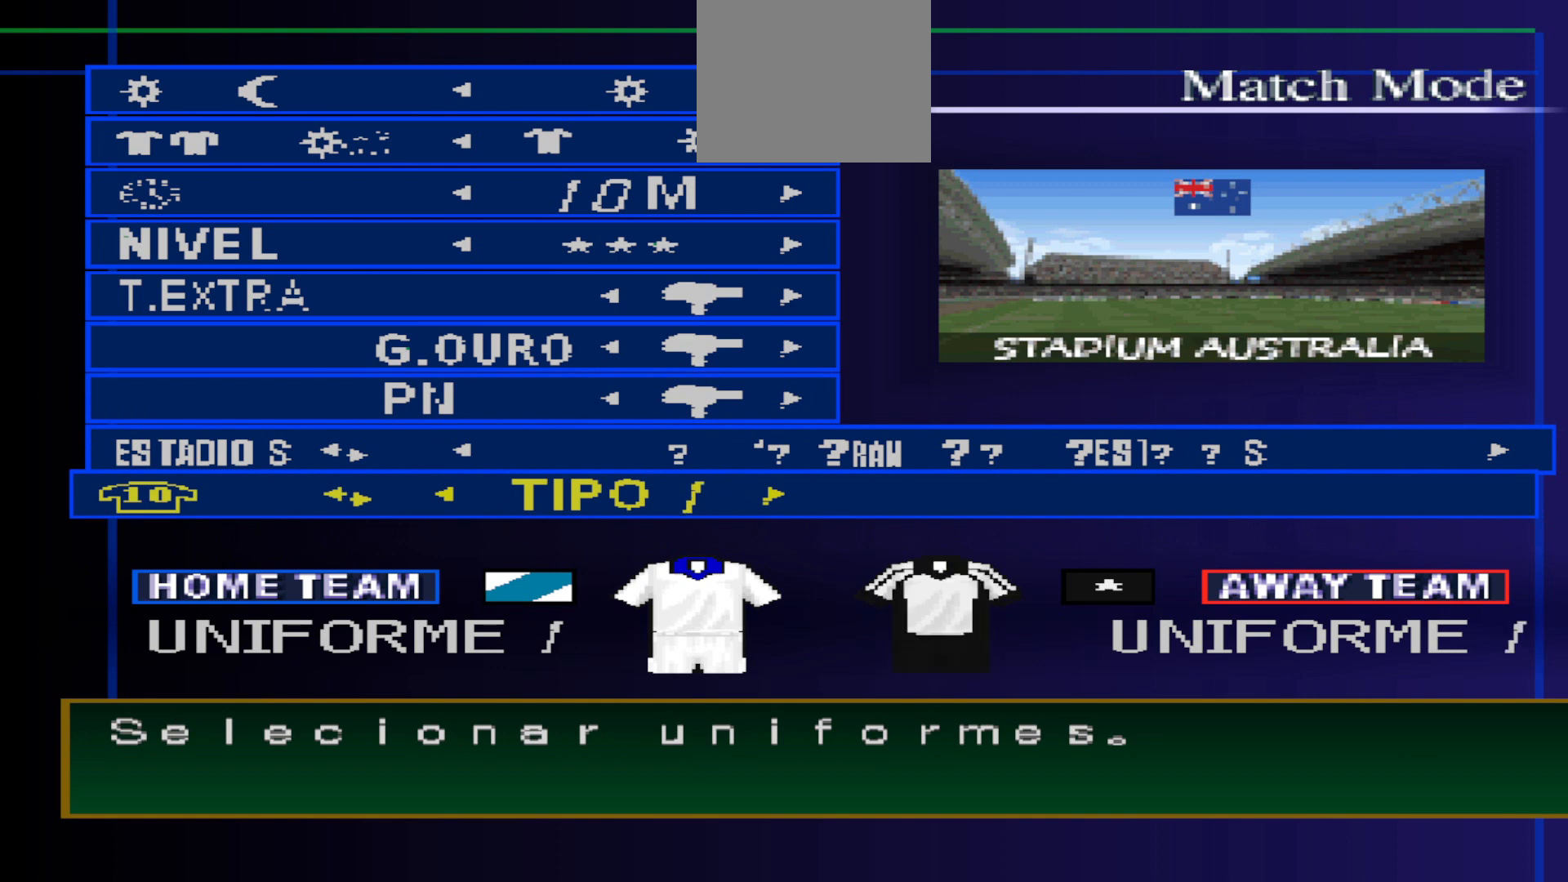
{"buttons": [], "events": [[133, "DPAD_LEFT", "up"]]}
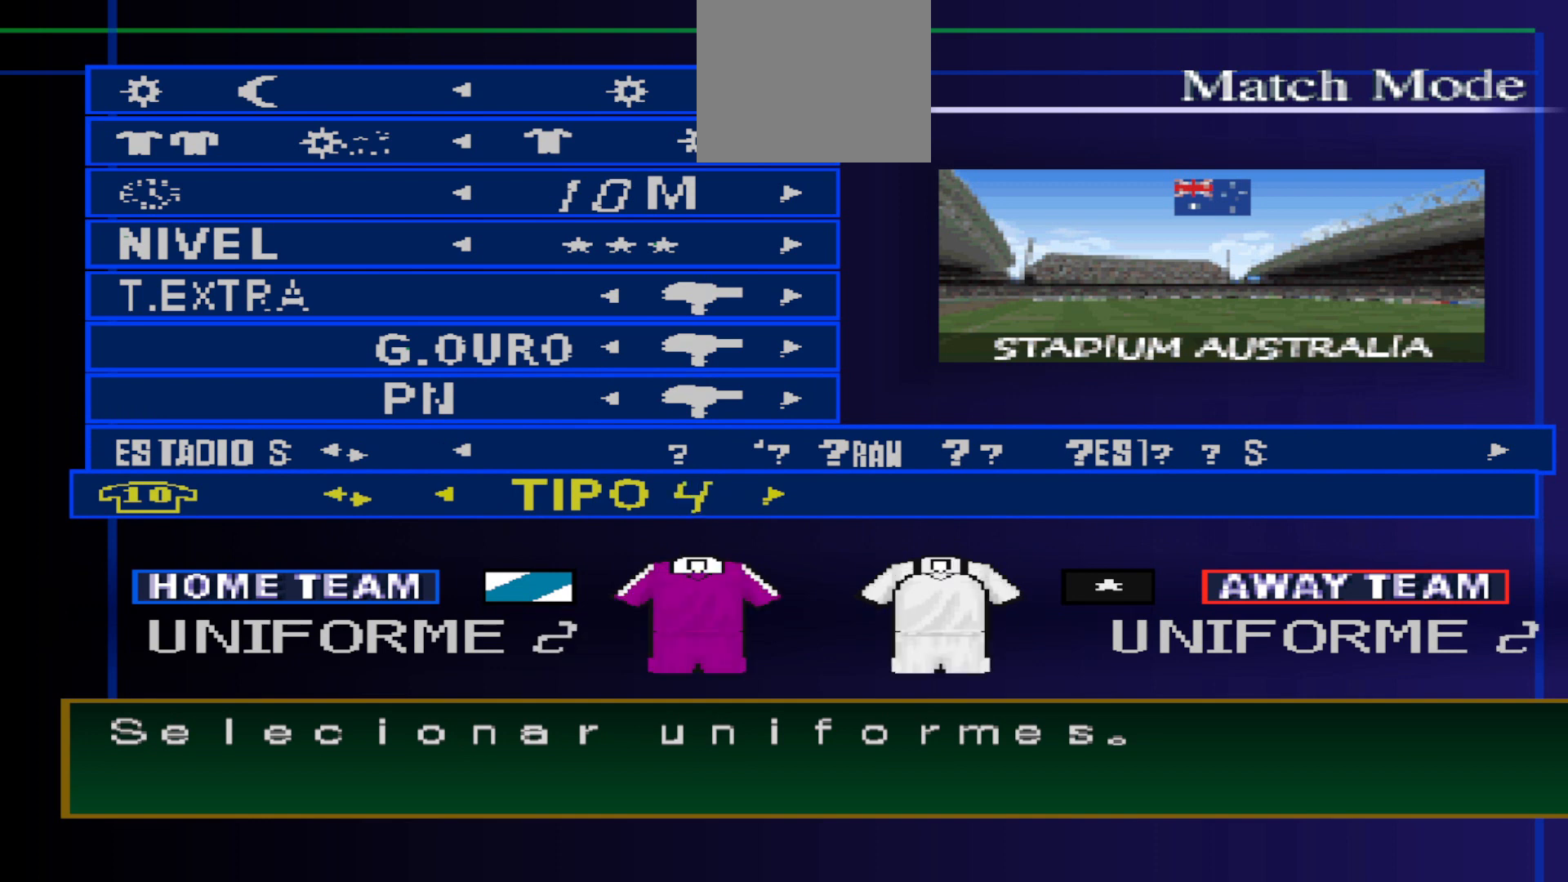
{"buttons": [], "events": []}
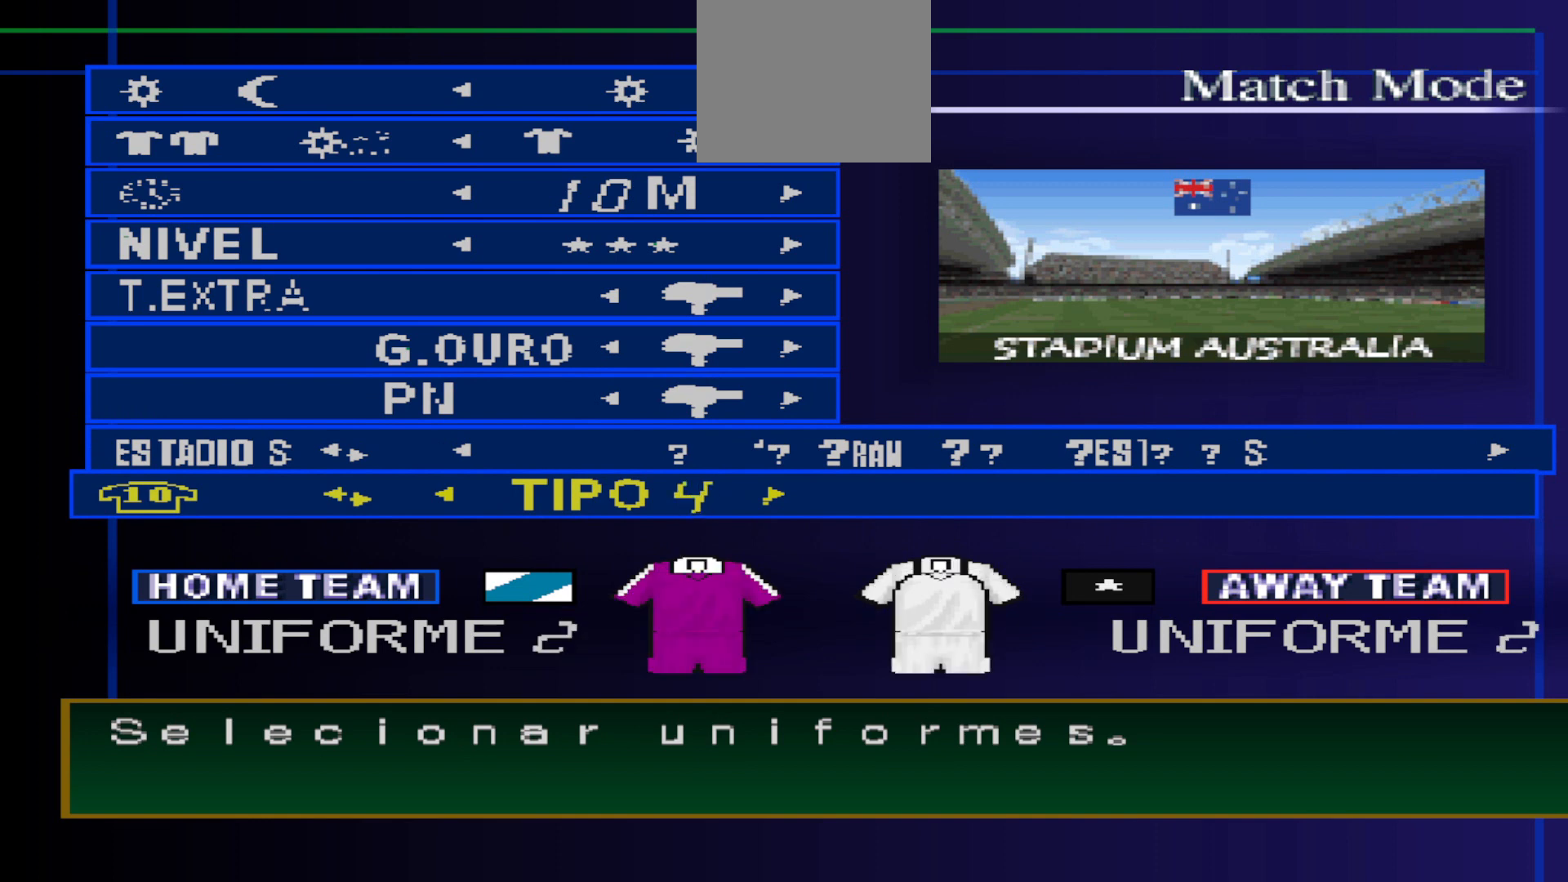
{"buttons": [], "events": []}
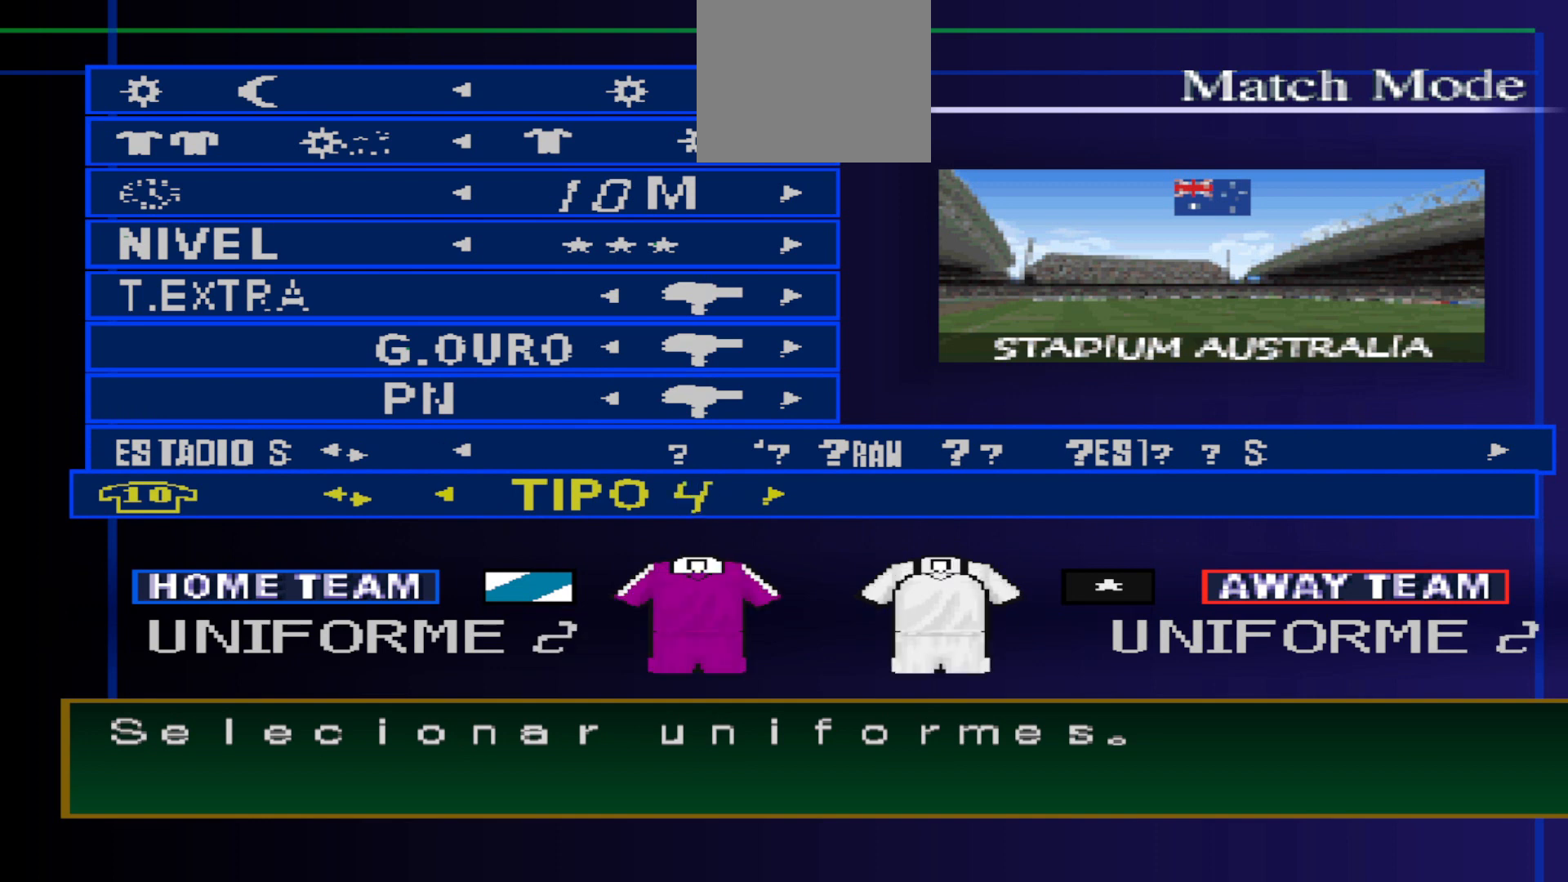
{"buttons": [], "events": [[33, "DPAD_LEFT", "down"], [167, "DPAD_LEFT", "up"]]}
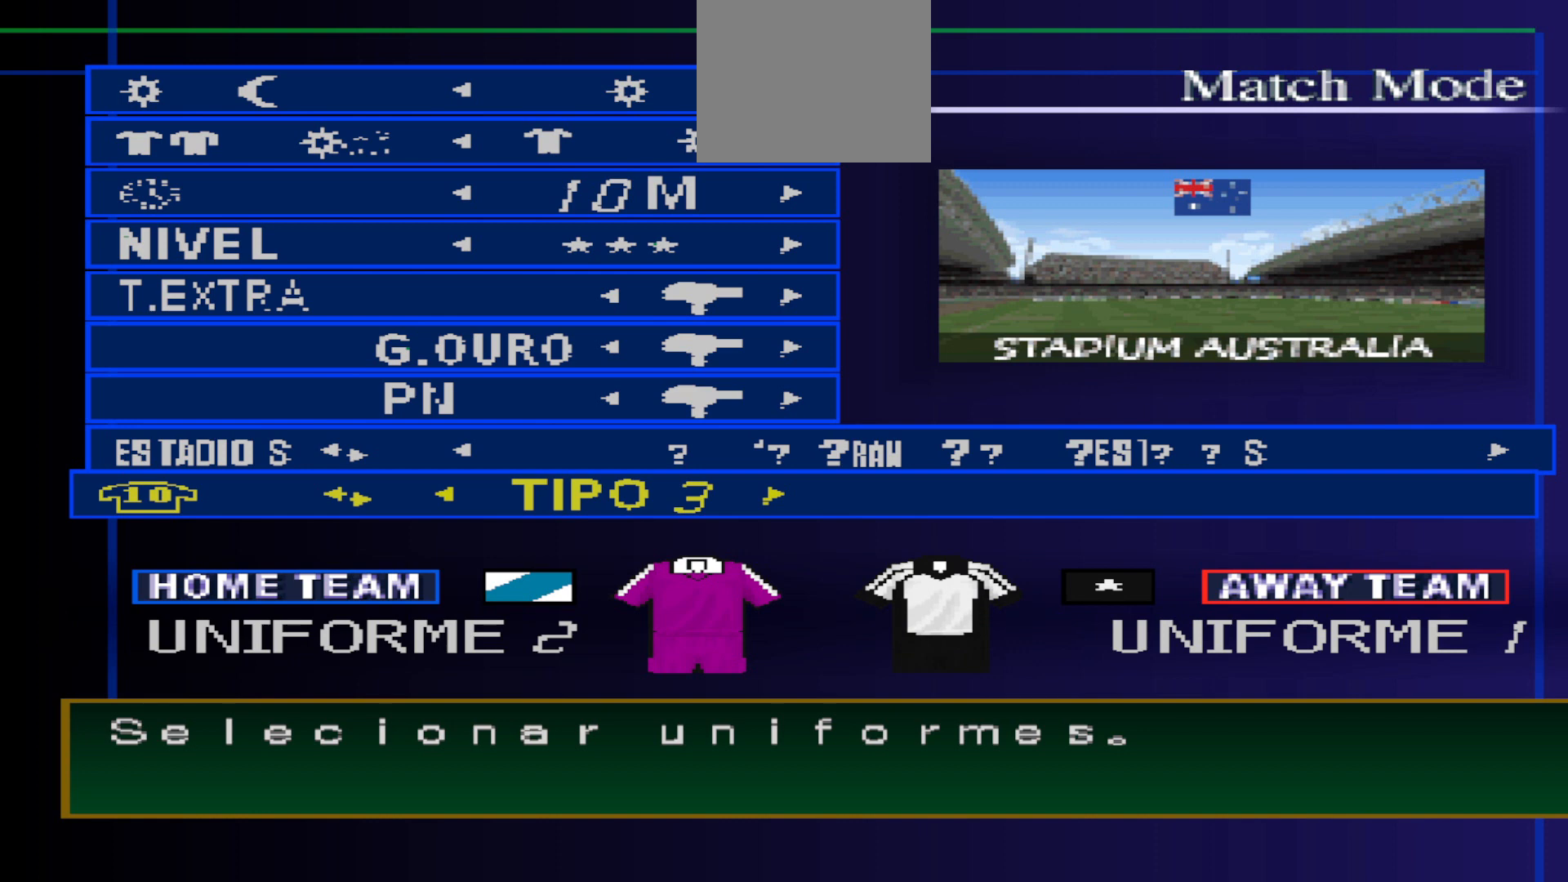
{"buttons": [], "events": []}
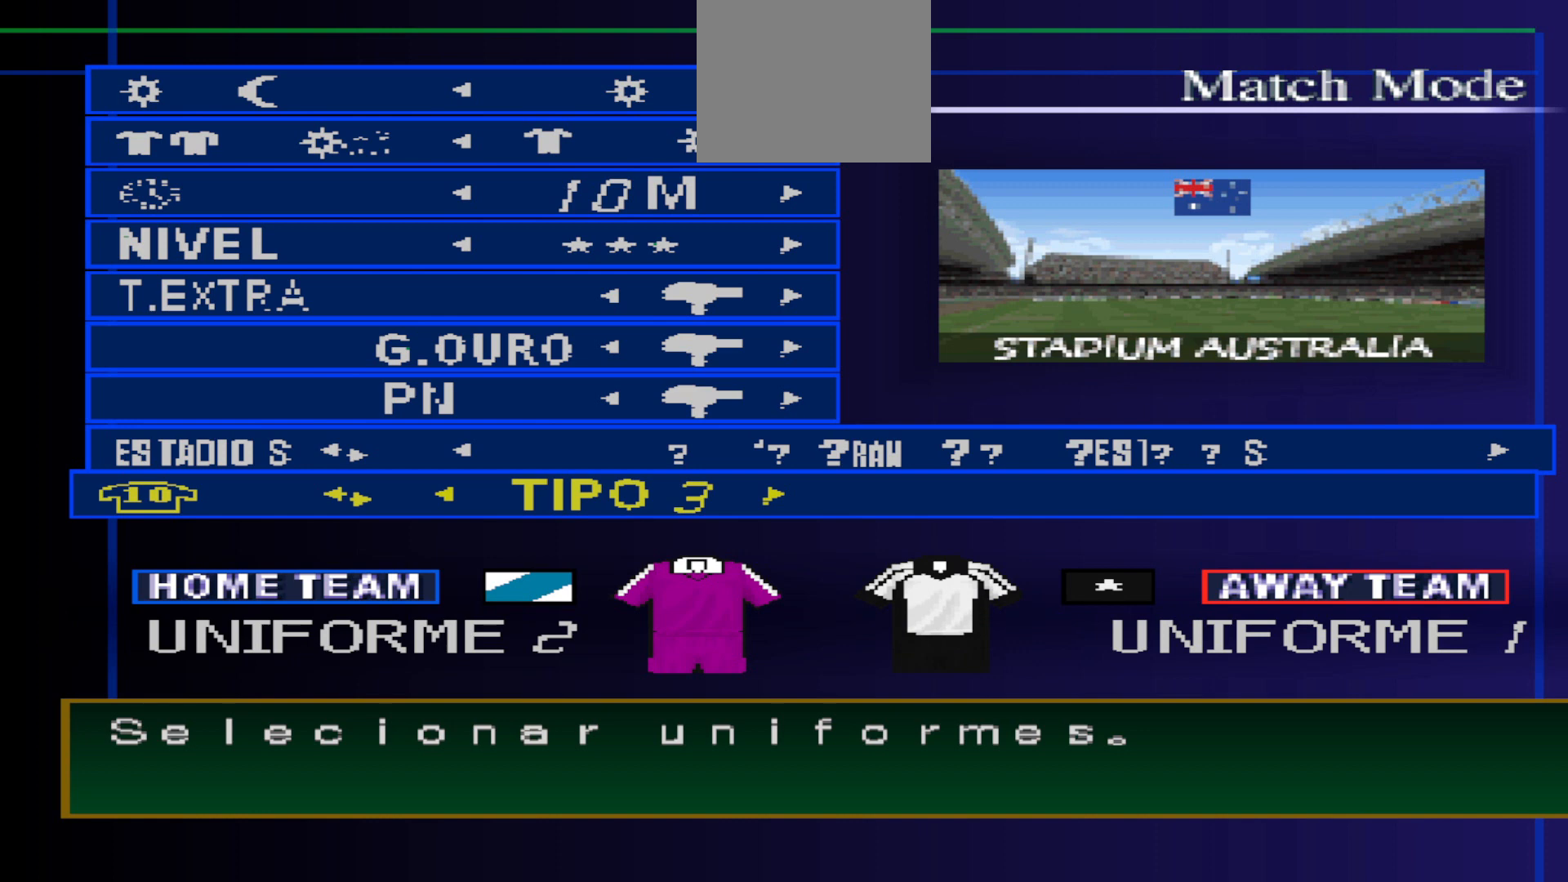
{"buttons": [], "events": []}
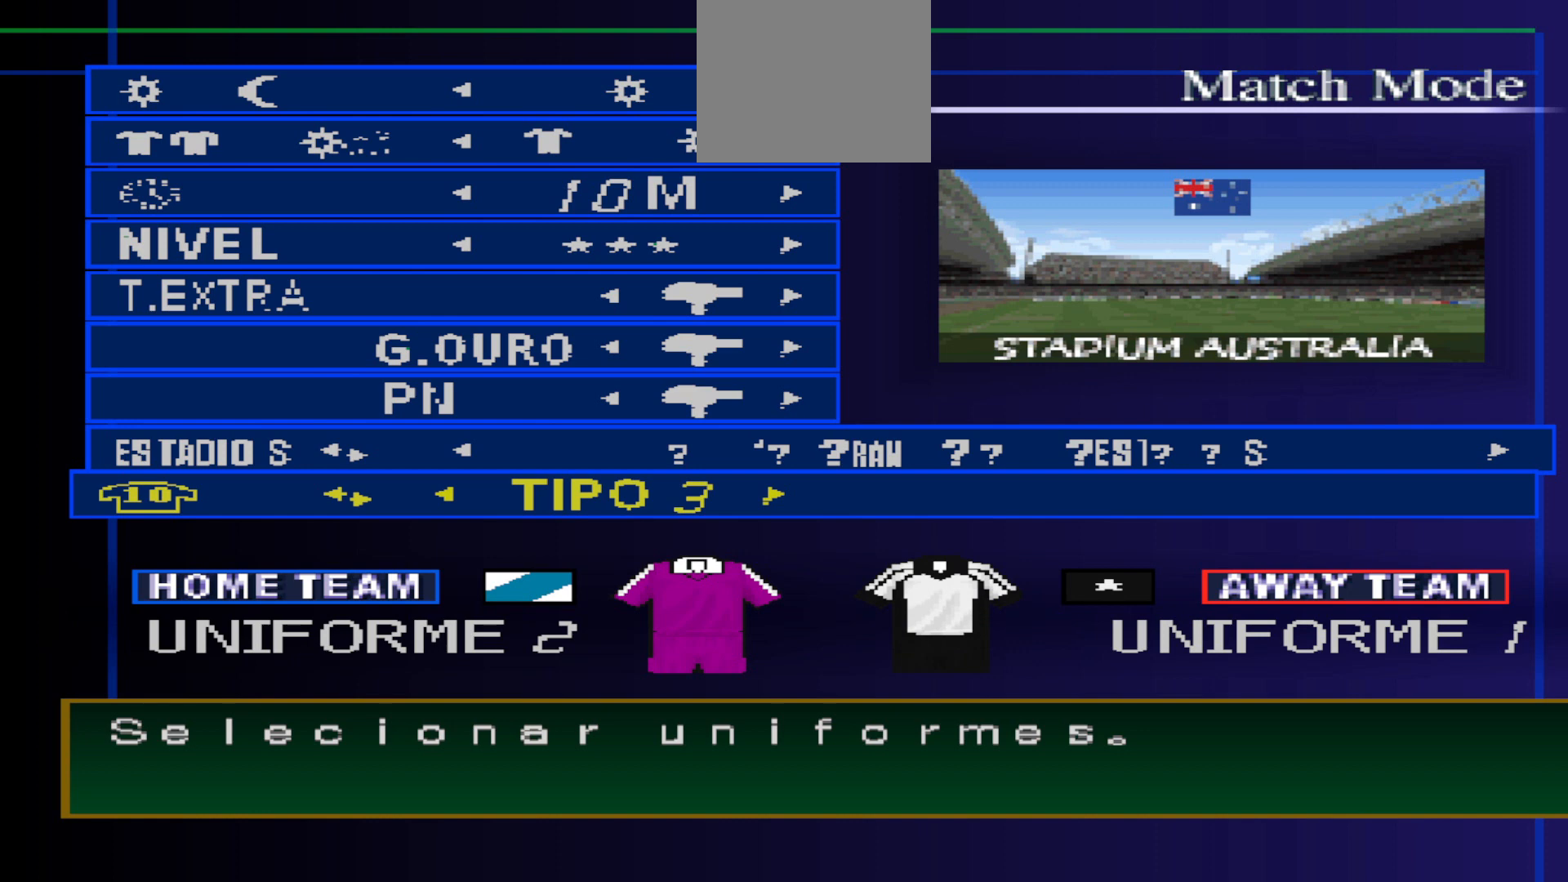
{"buttons": [], "events": []}
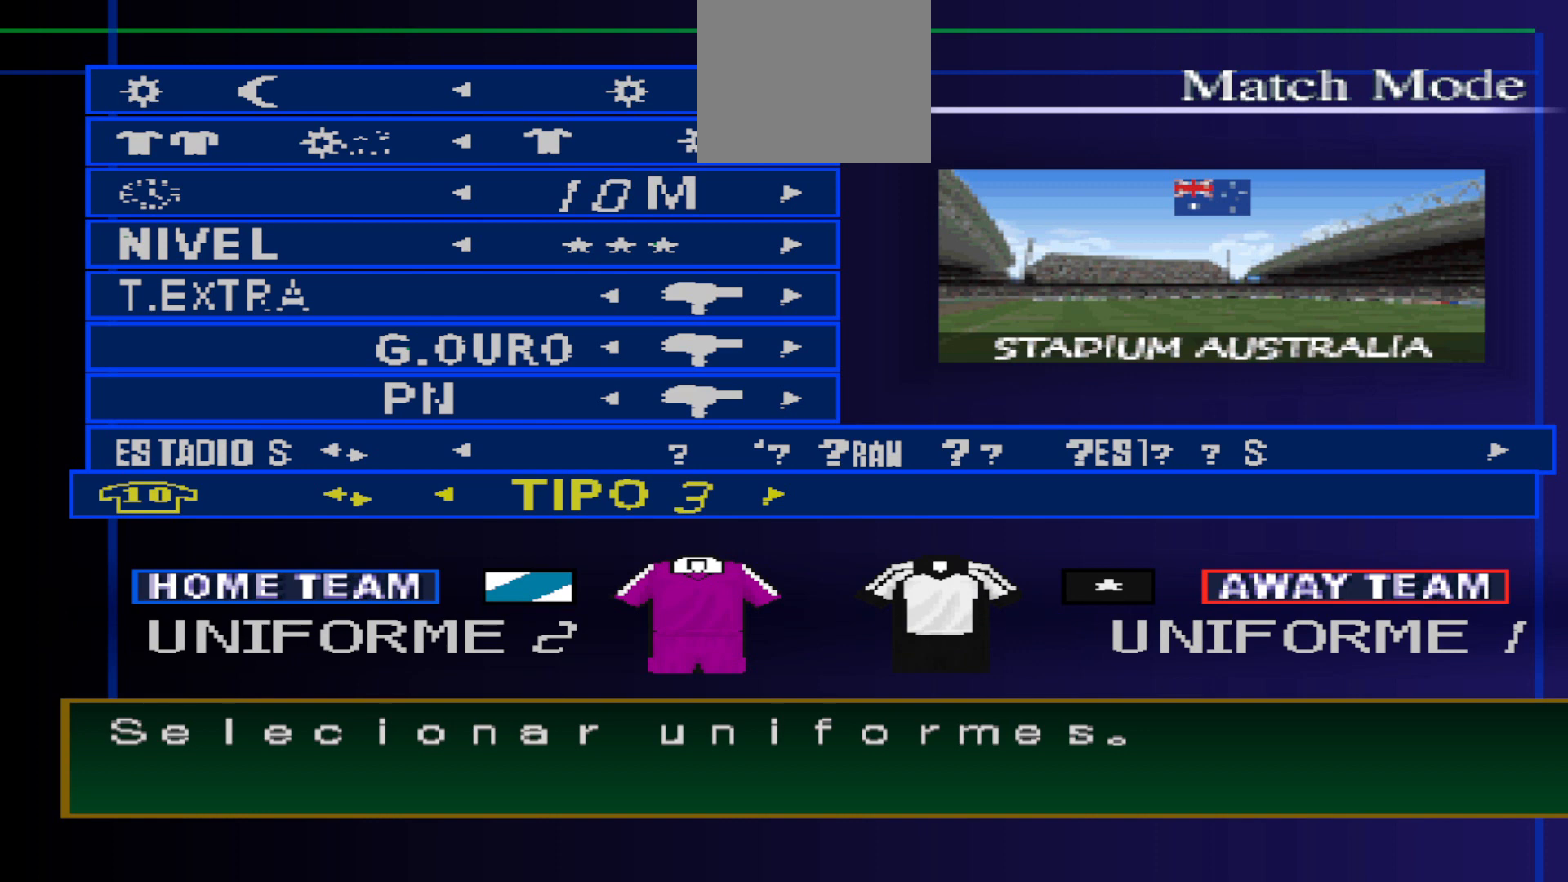
{"buttons": [], "events": []}
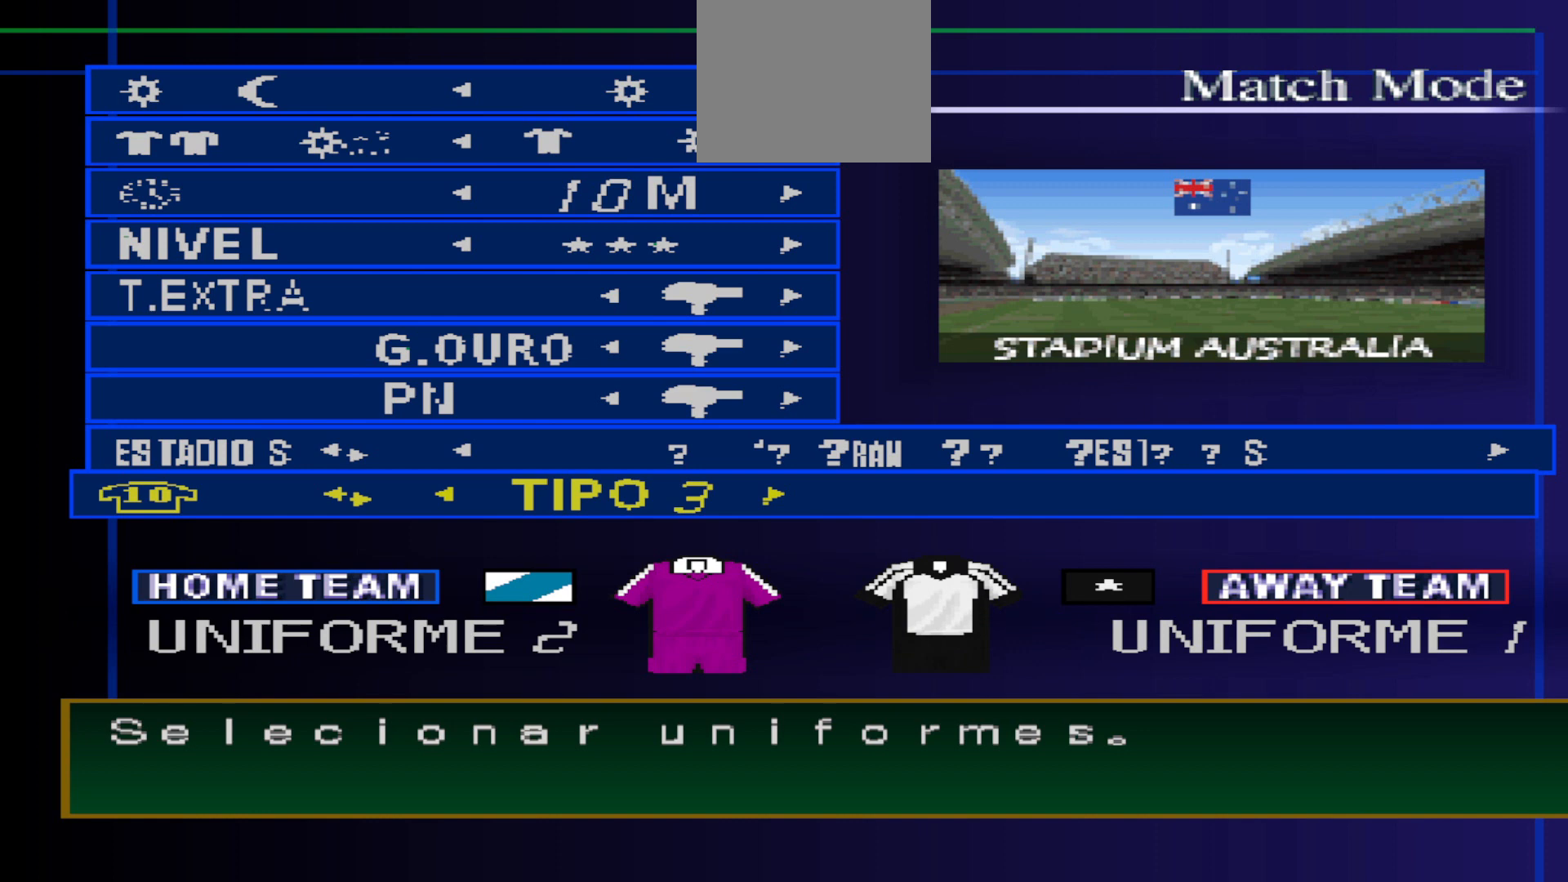
{"buttons": [], "events": []}
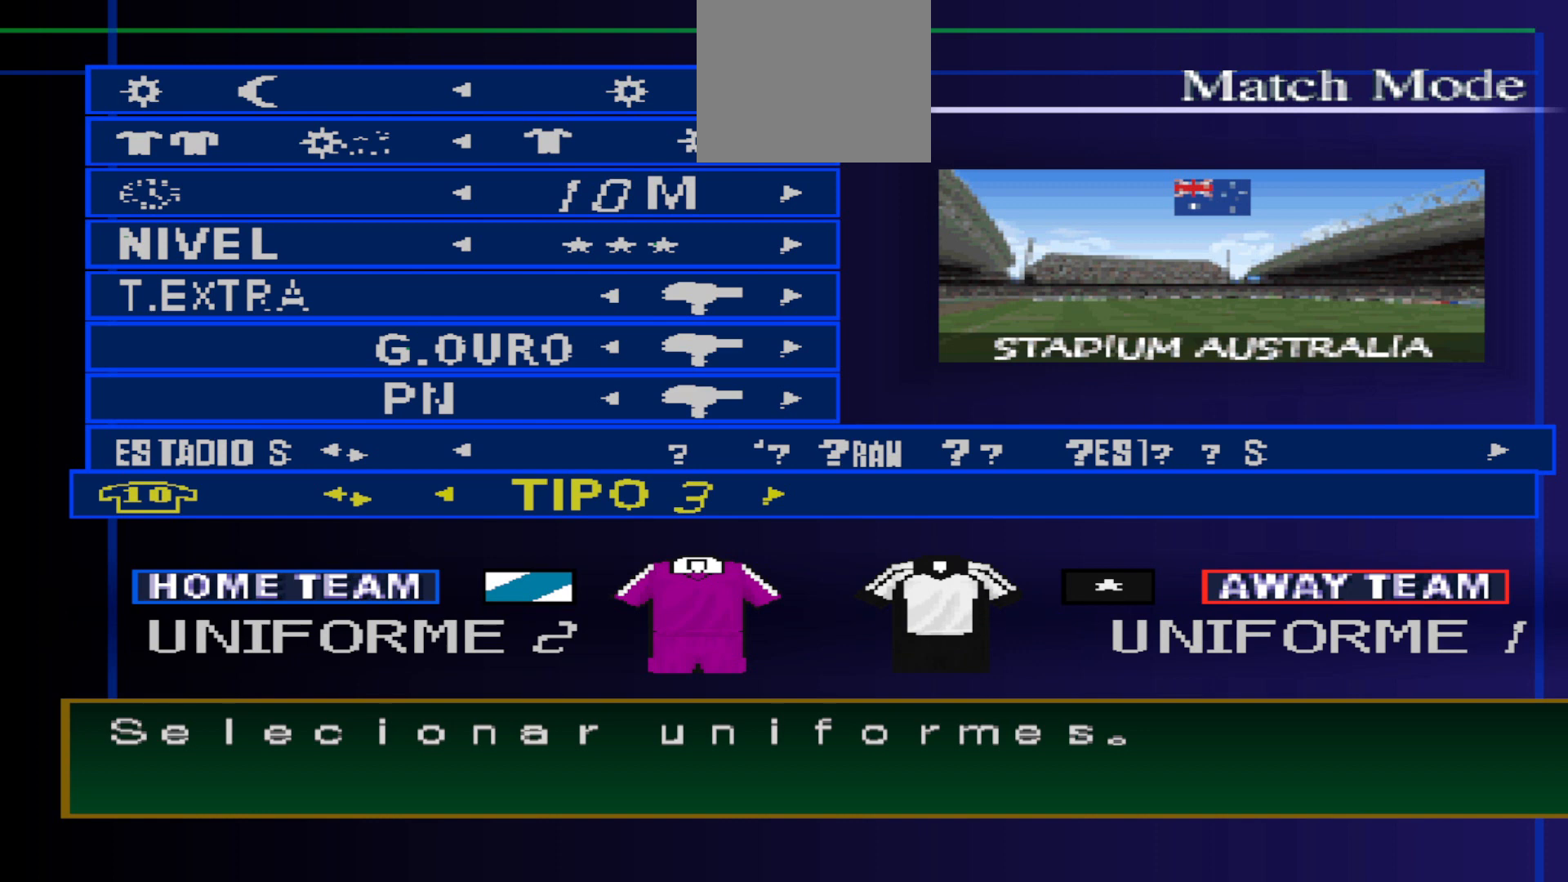
{"buttons": [], "events": [[100, "CIRCLE", "down"], [200, "CIRCLE", "up"]]}
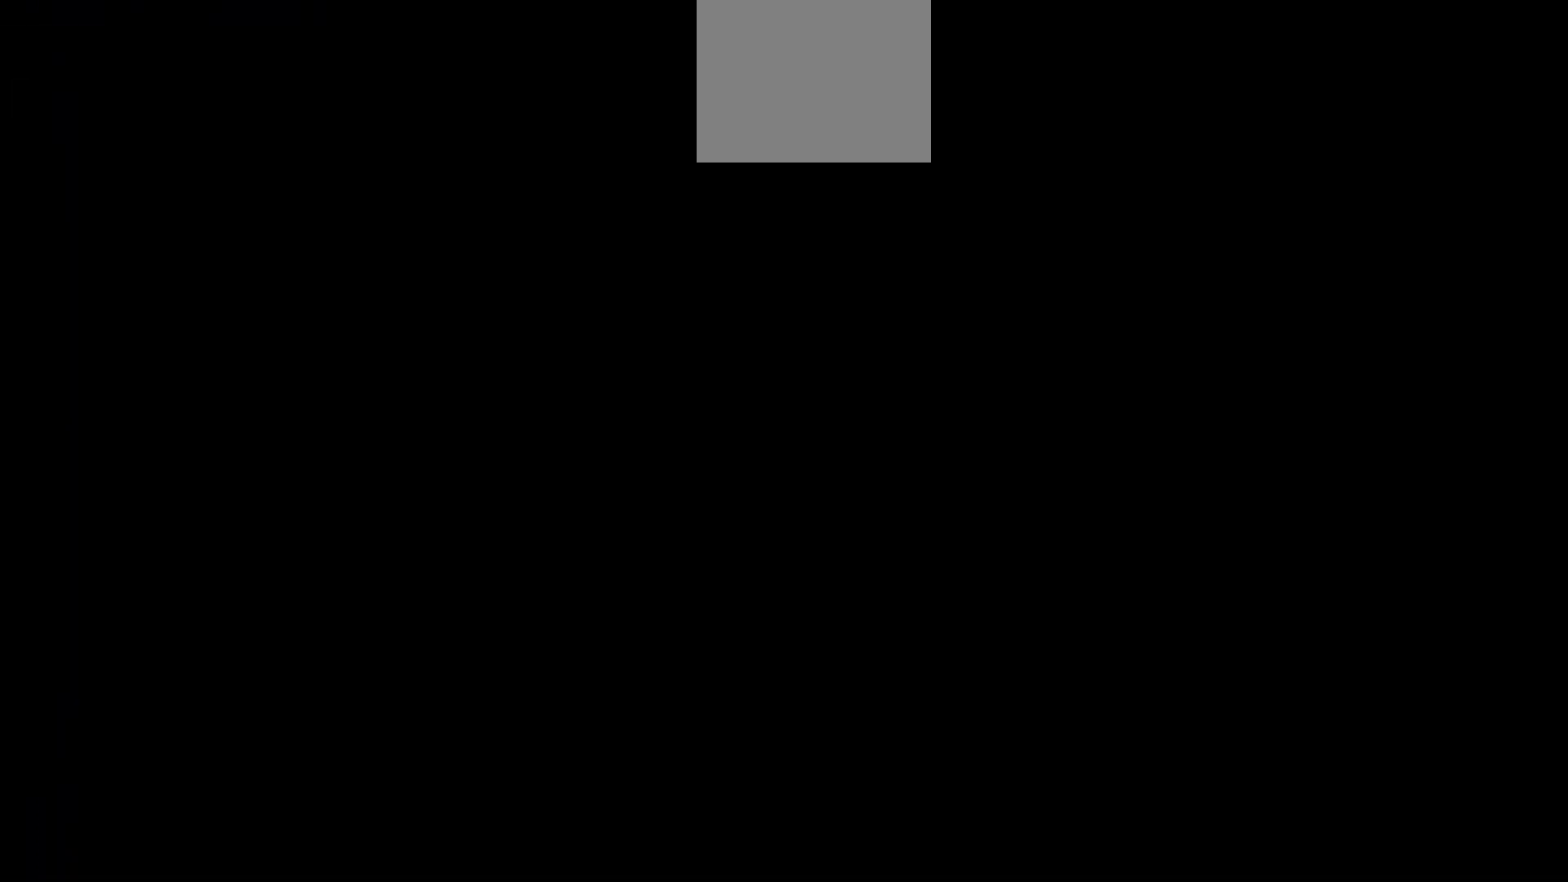
{"buttons": [], "events": []}
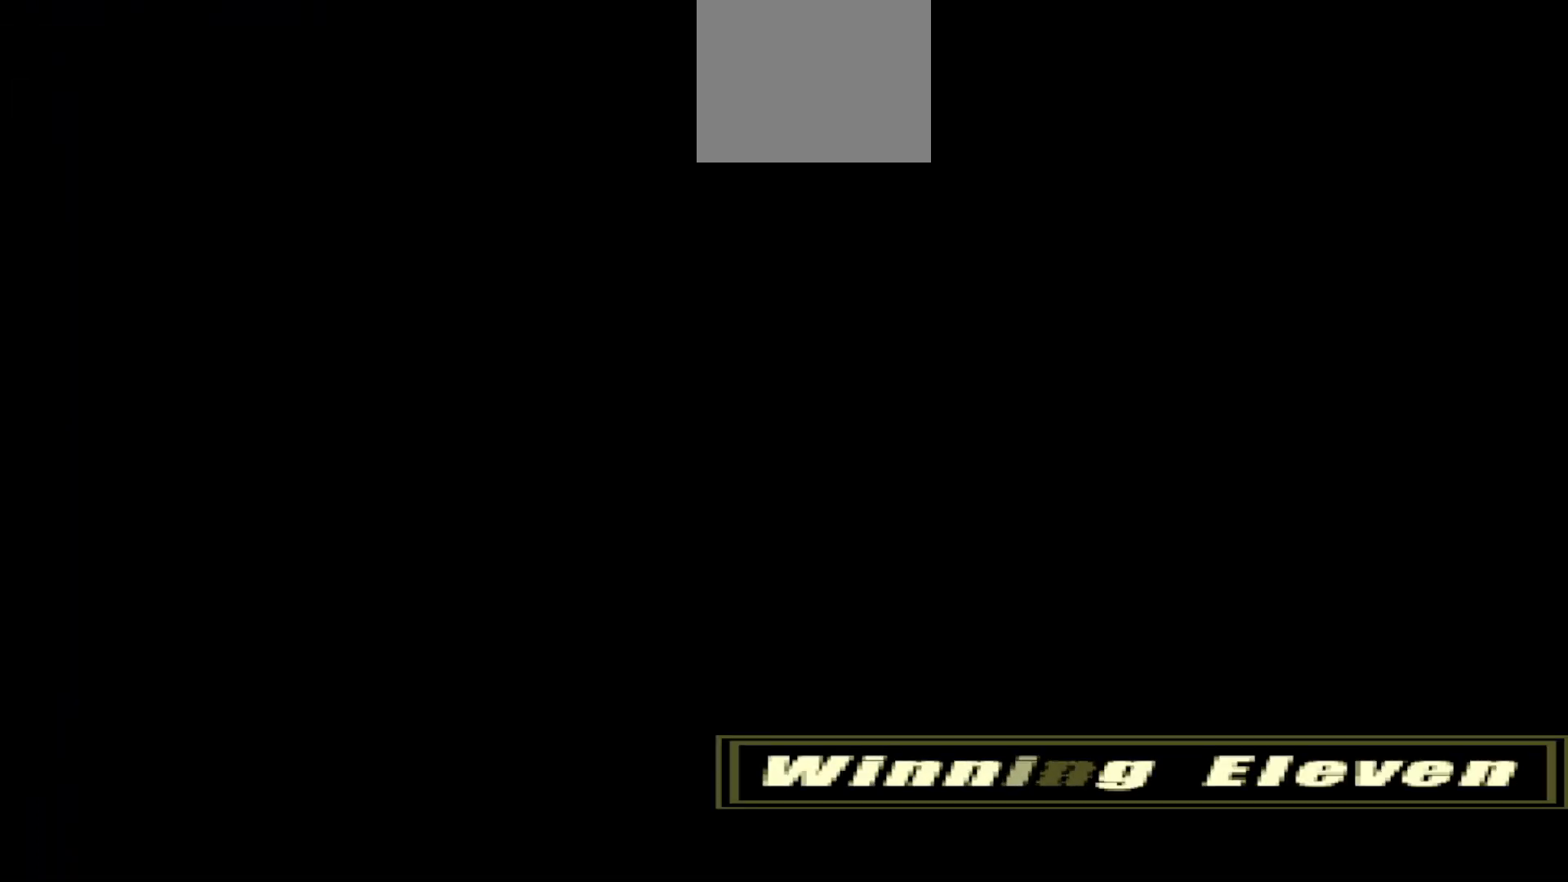
{"buttons": [], "events": []}
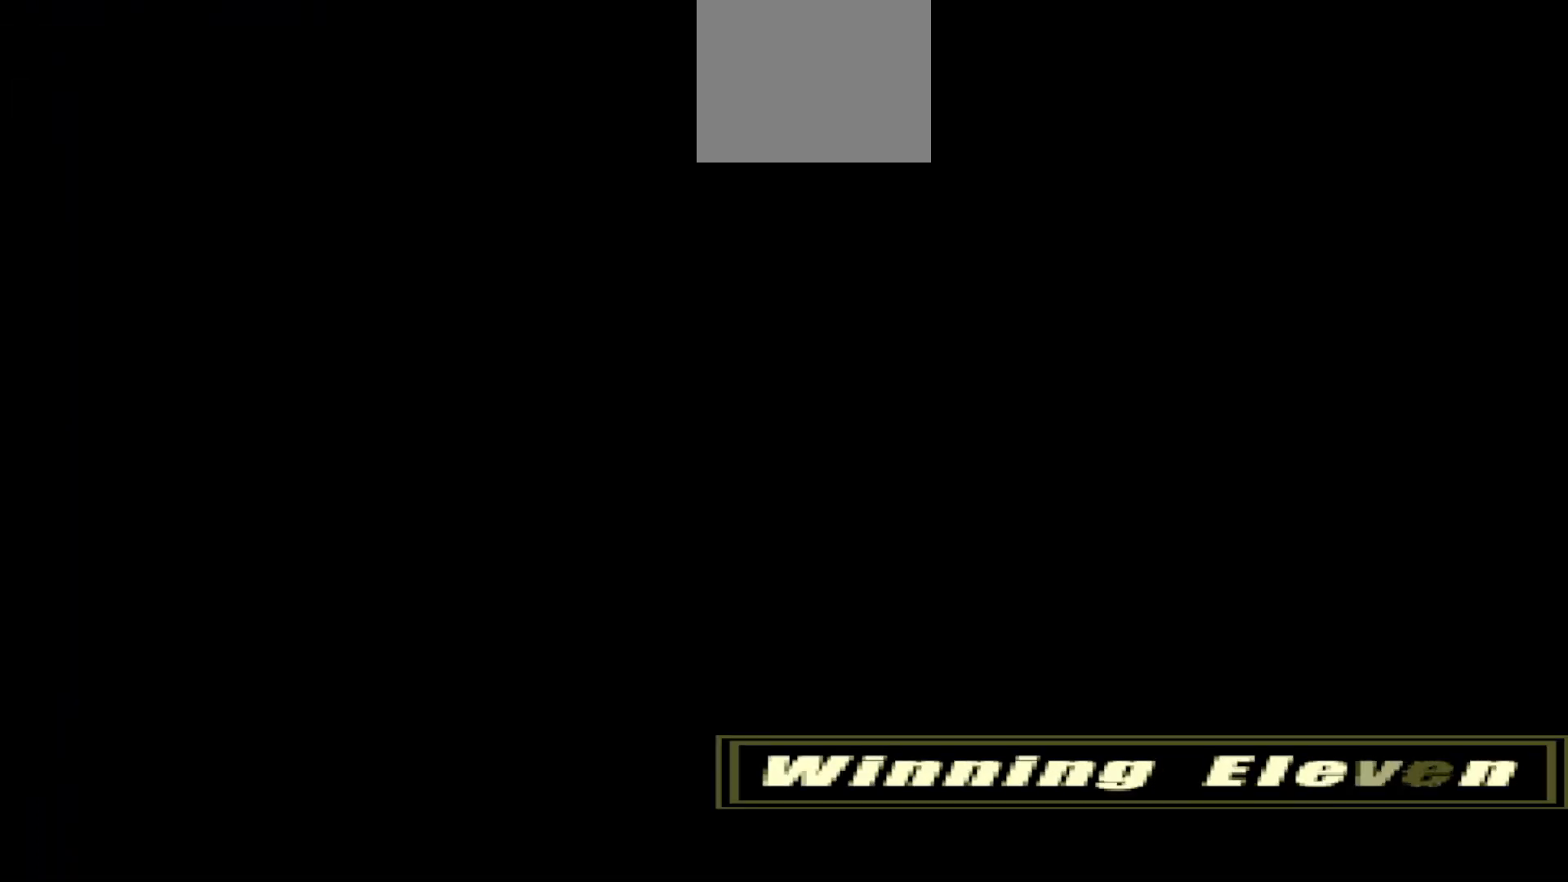
{"buttons": [], "events": []}
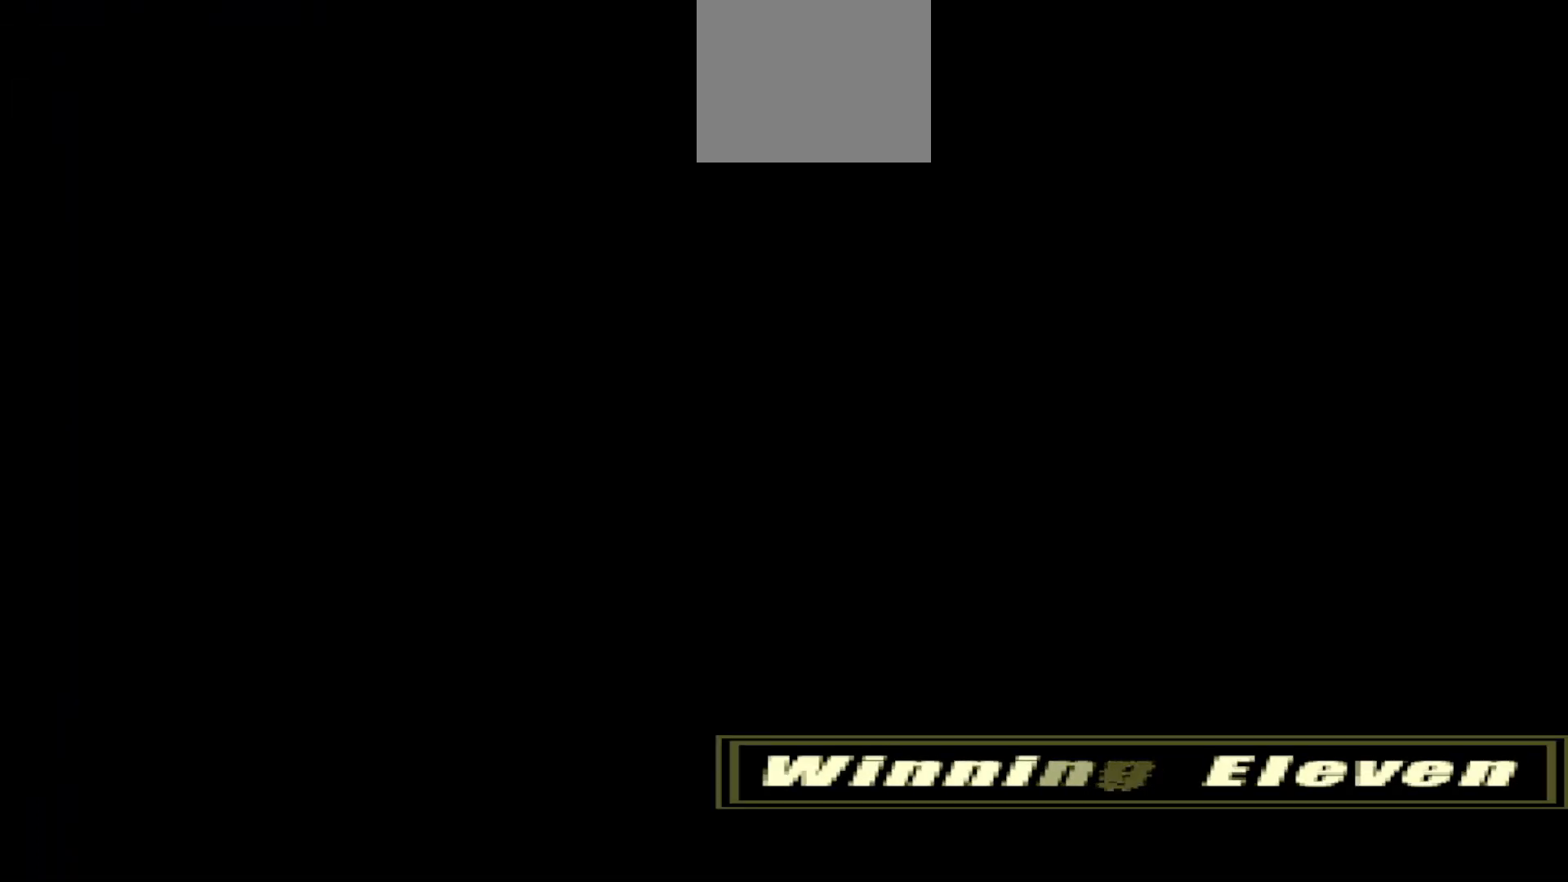
{"buttons": [], "events": []}
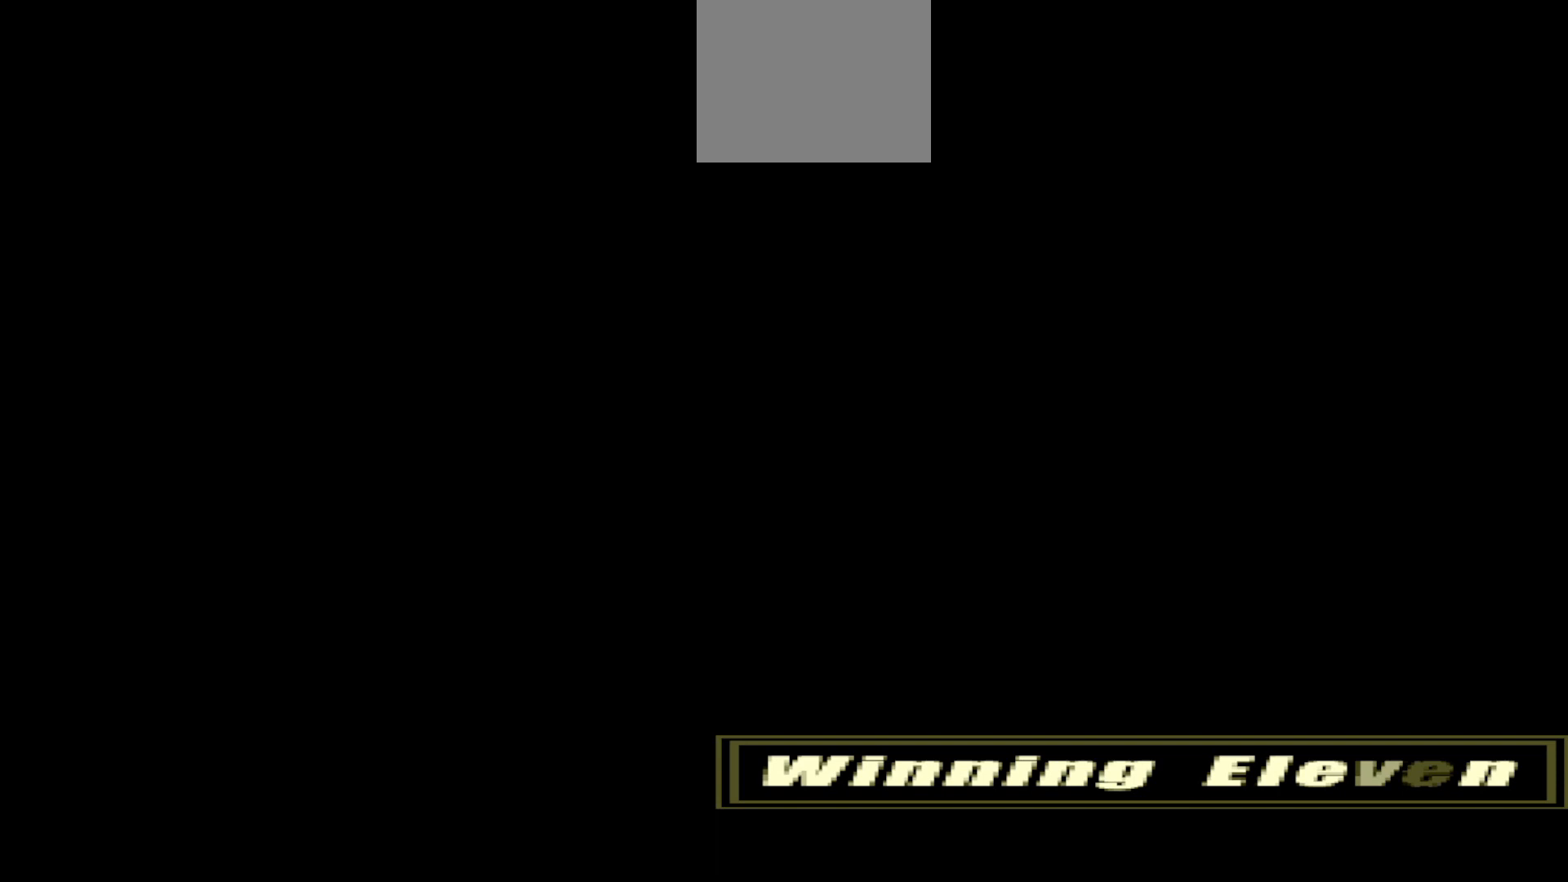
{"buttons": [], "events": []}
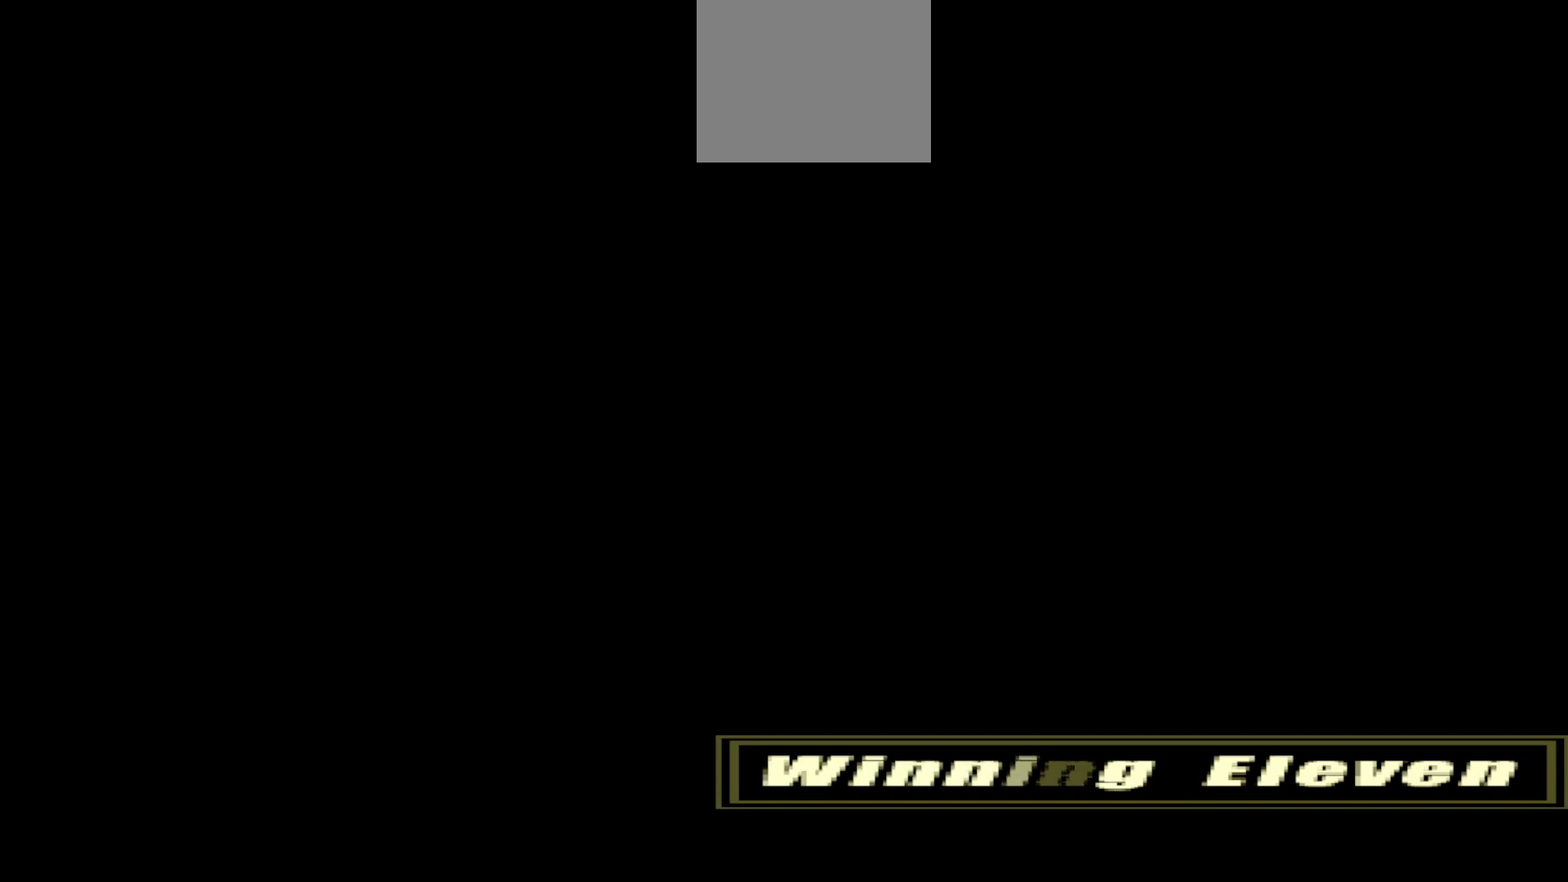
{"buttons": [], "events": []}
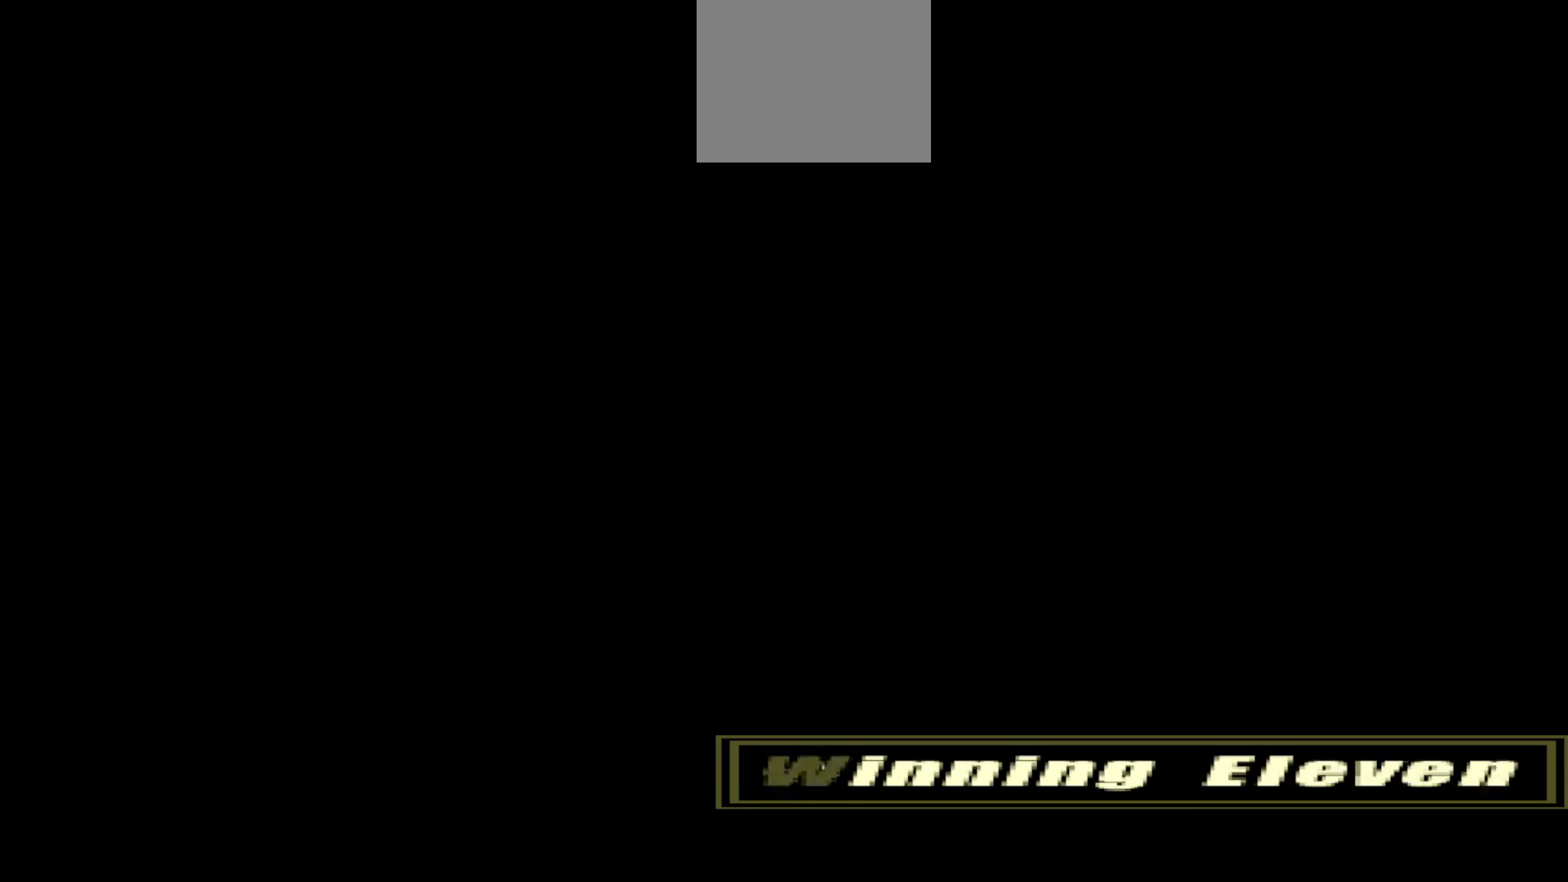
{"buttons": [], "events": []}
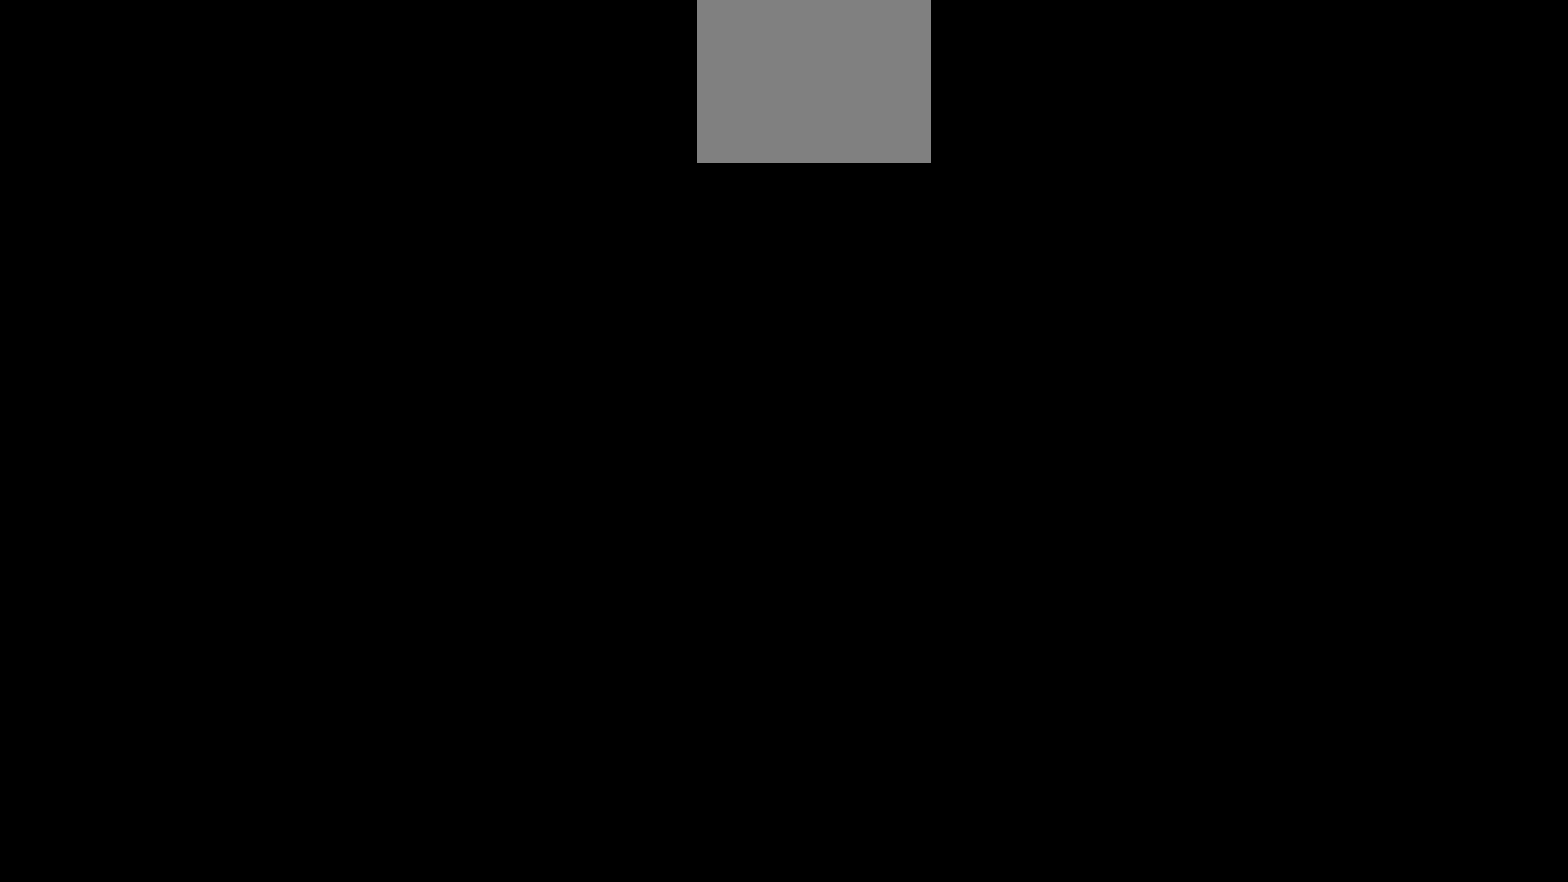
{"buttons": [], "events": []}